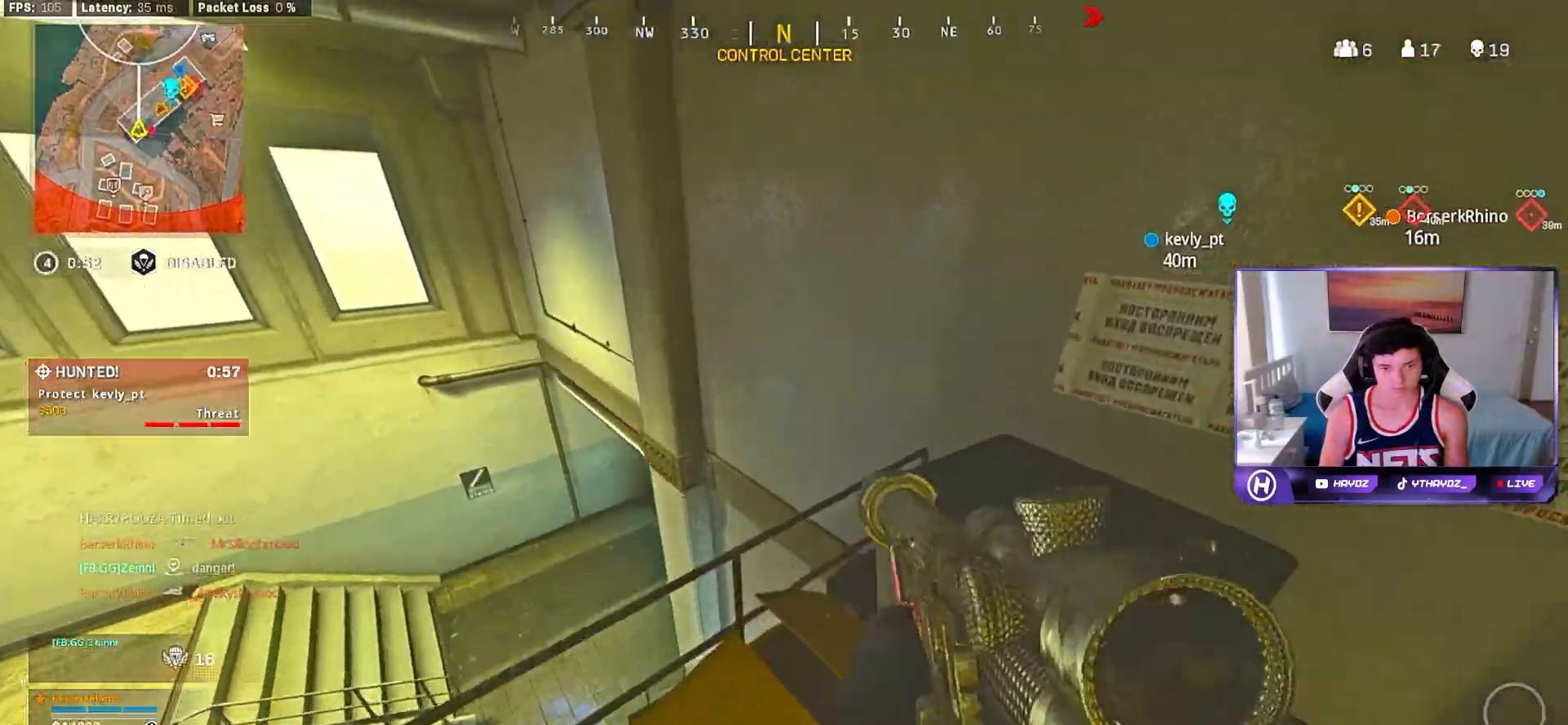
Gameplay with a controller (Xbox layout); each line is a JSON object with the inputs held at the frame after it. "events" lists button and stick changes between this image and that frame as [ms after this image, input, new state], when the widget could be followed in between.
{"buttons": [], "left_stick": "right", "right_stick": "down-left", "events": [[83, "right_stick", "down-left"], [183, "left_stick", "right"], [200, "right_stick", "center"], [450, "right_stick", "down-left"]]}
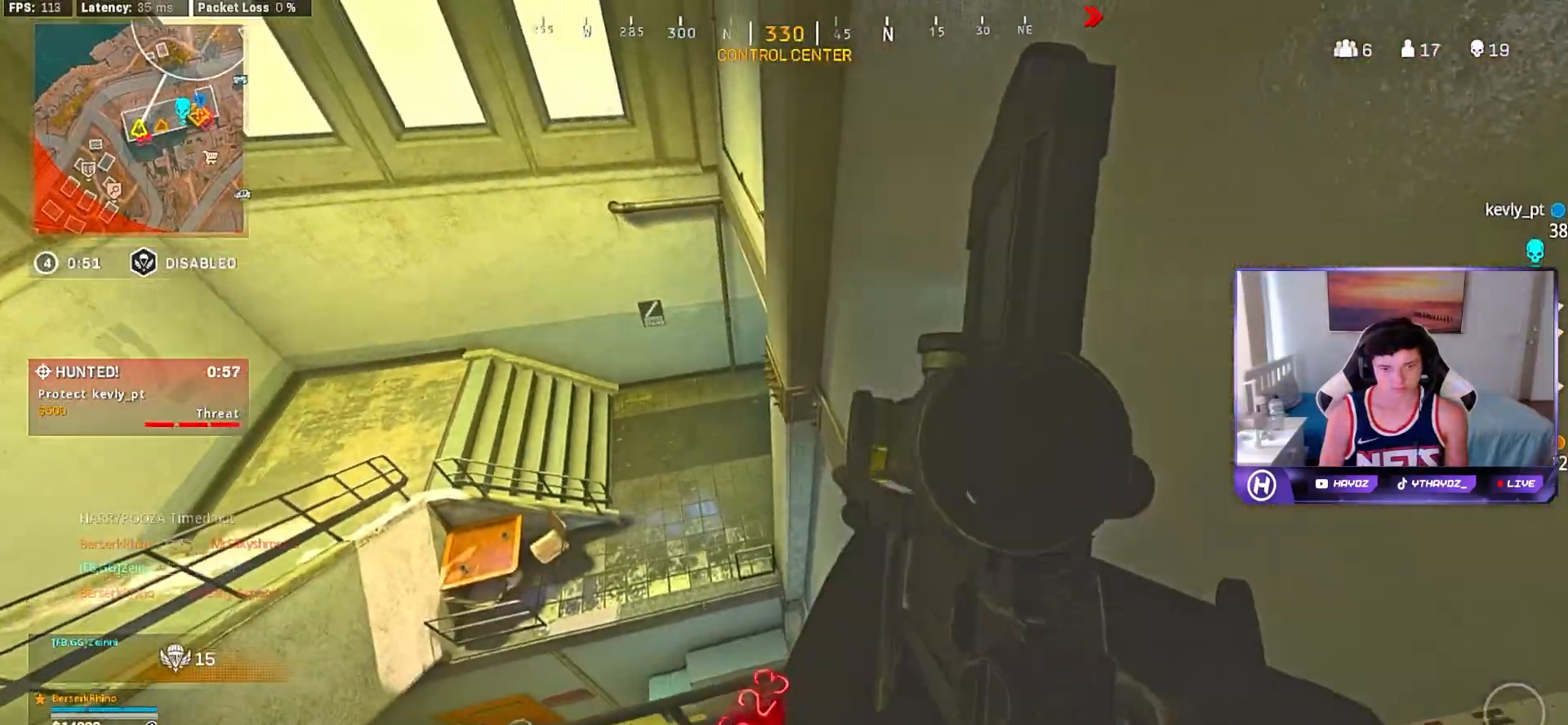
{"buttons": [], "left_stick": "center", "right_stick": "center", "events": [[50, "left_stick", "down-right"], [217, "right_stick", "center"], [333, "Y", "down"], [350, "left_stick", "center"], [400, "Y", "up"]]}
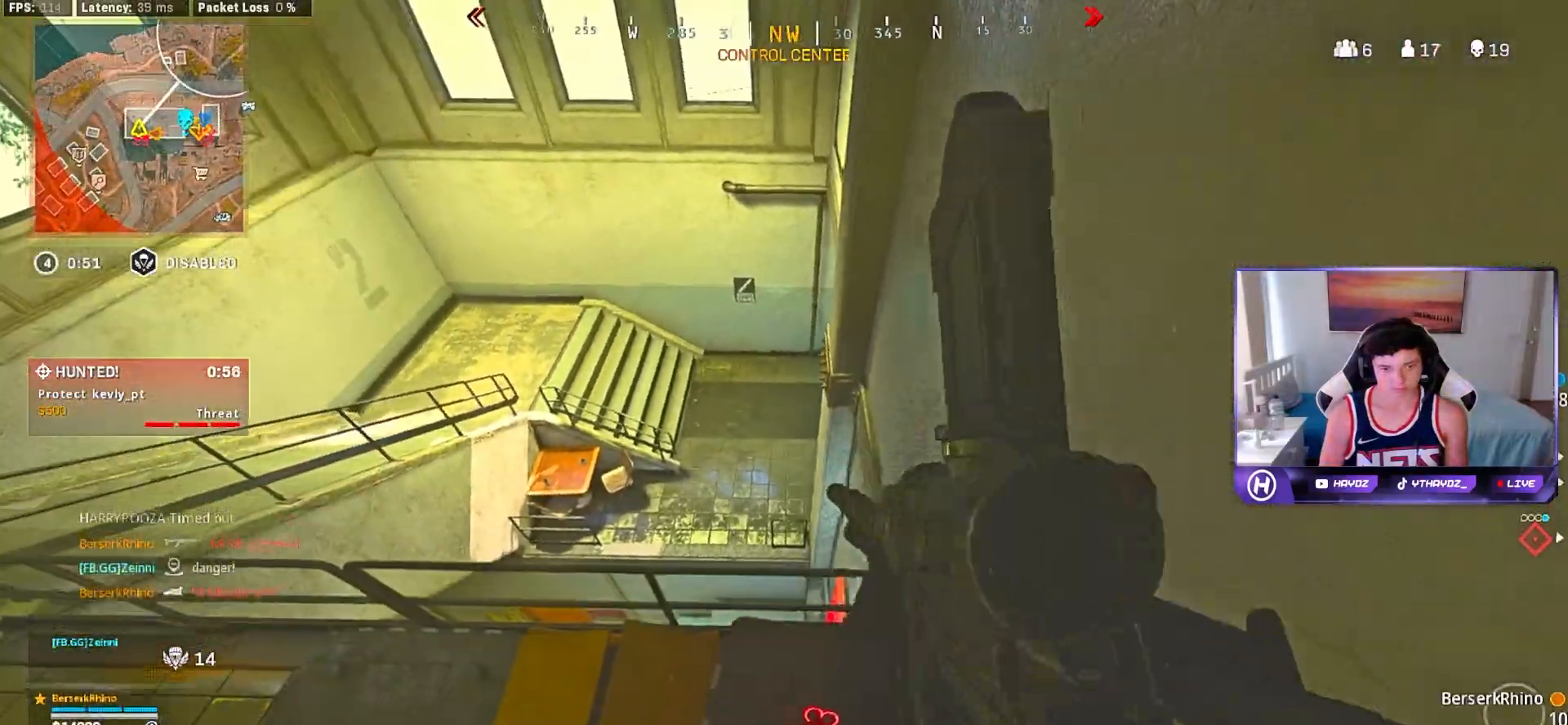
{"buttons": [], "left_stick": "center", "right_stick": "center", "events": []}
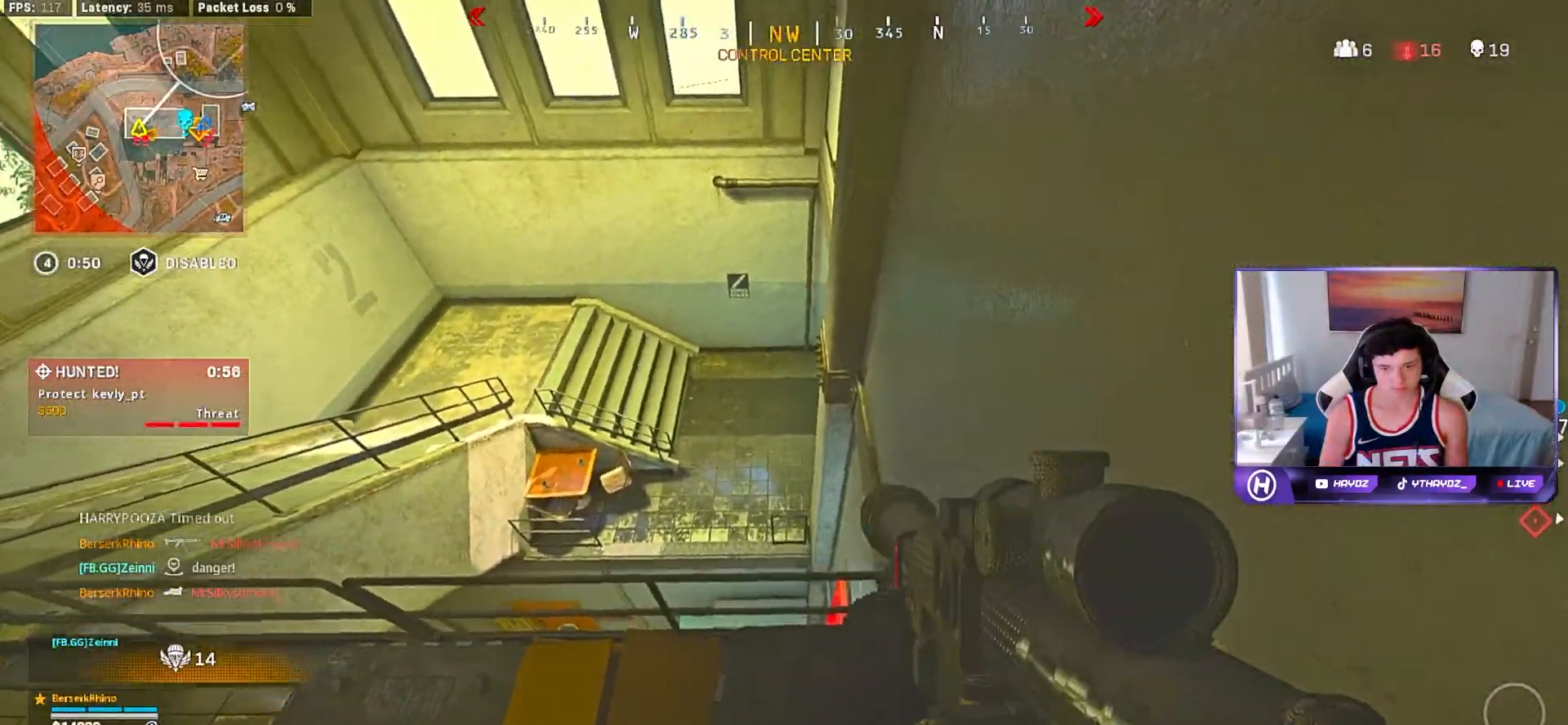
{"buttons": [], "left_stick": "right", "right_stick": "center", "events": [[317, "left_stick", "right"]]}
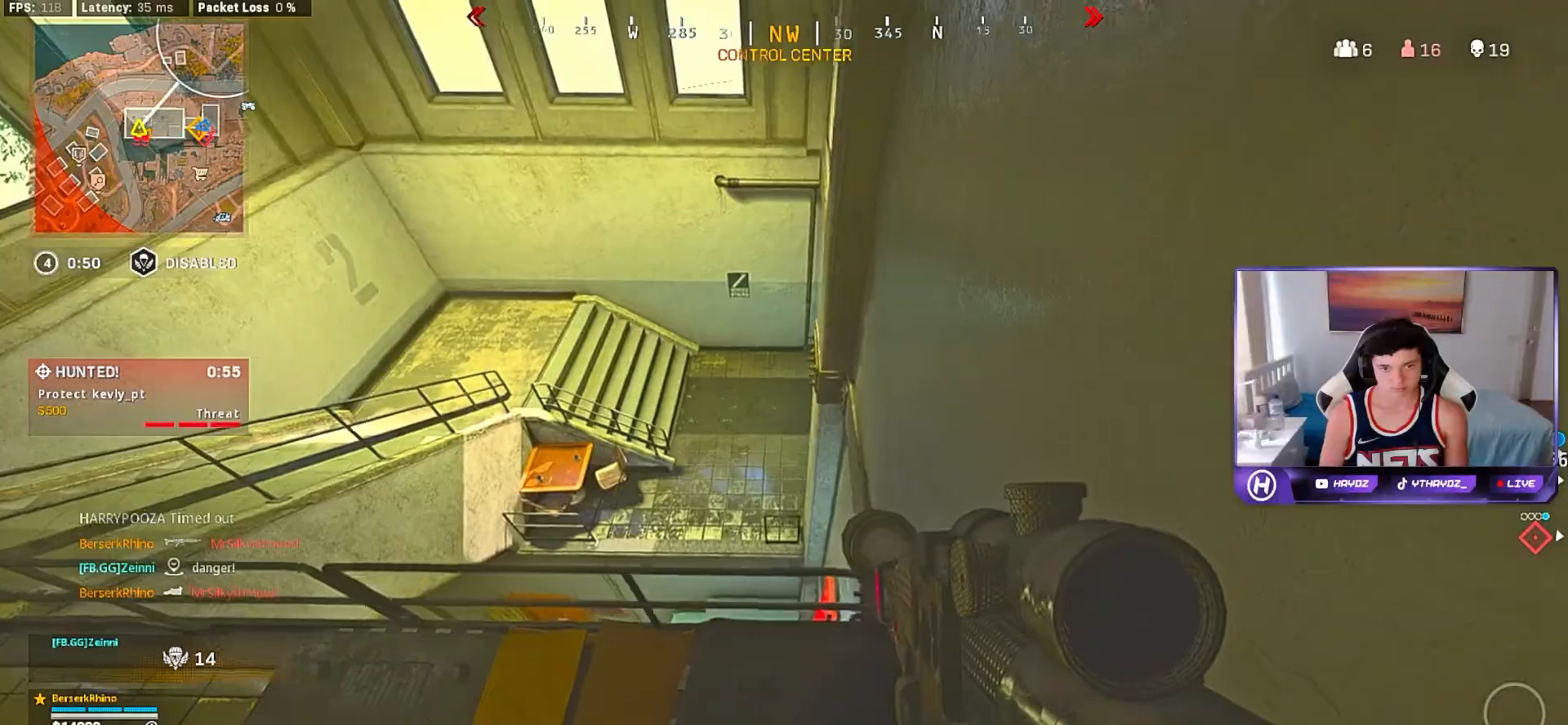
{"buttons": [], "left_stick": "center", "right_stick": "center", "events": [[100, "left_stick", "center"]]}
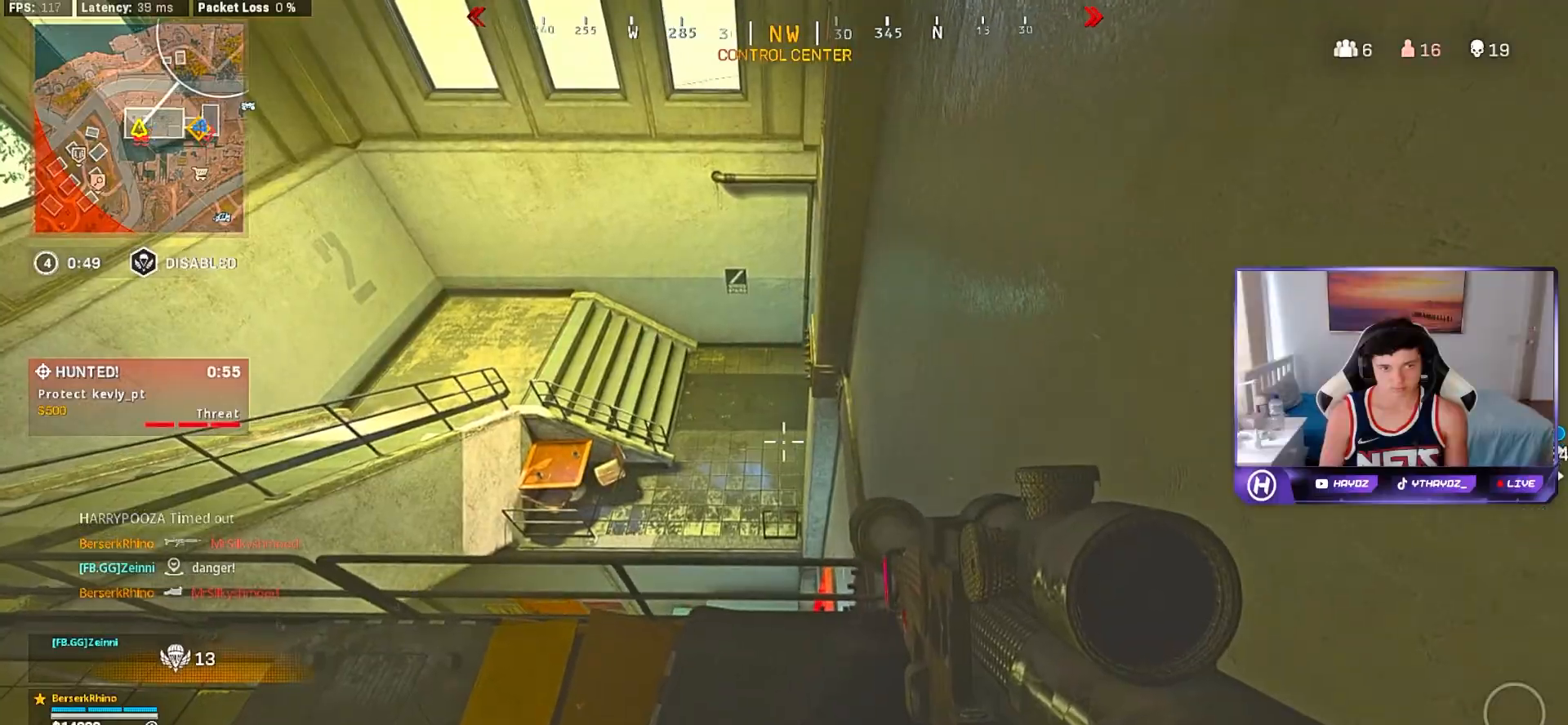
{"buttons": [], "left_stick": "up-left", "right_stick": "right", "events": [[167, "left_stick", "up-left"], [267, "L3", "down"], [350, "right_stick", "right"], [400, "L3", "up"]]}
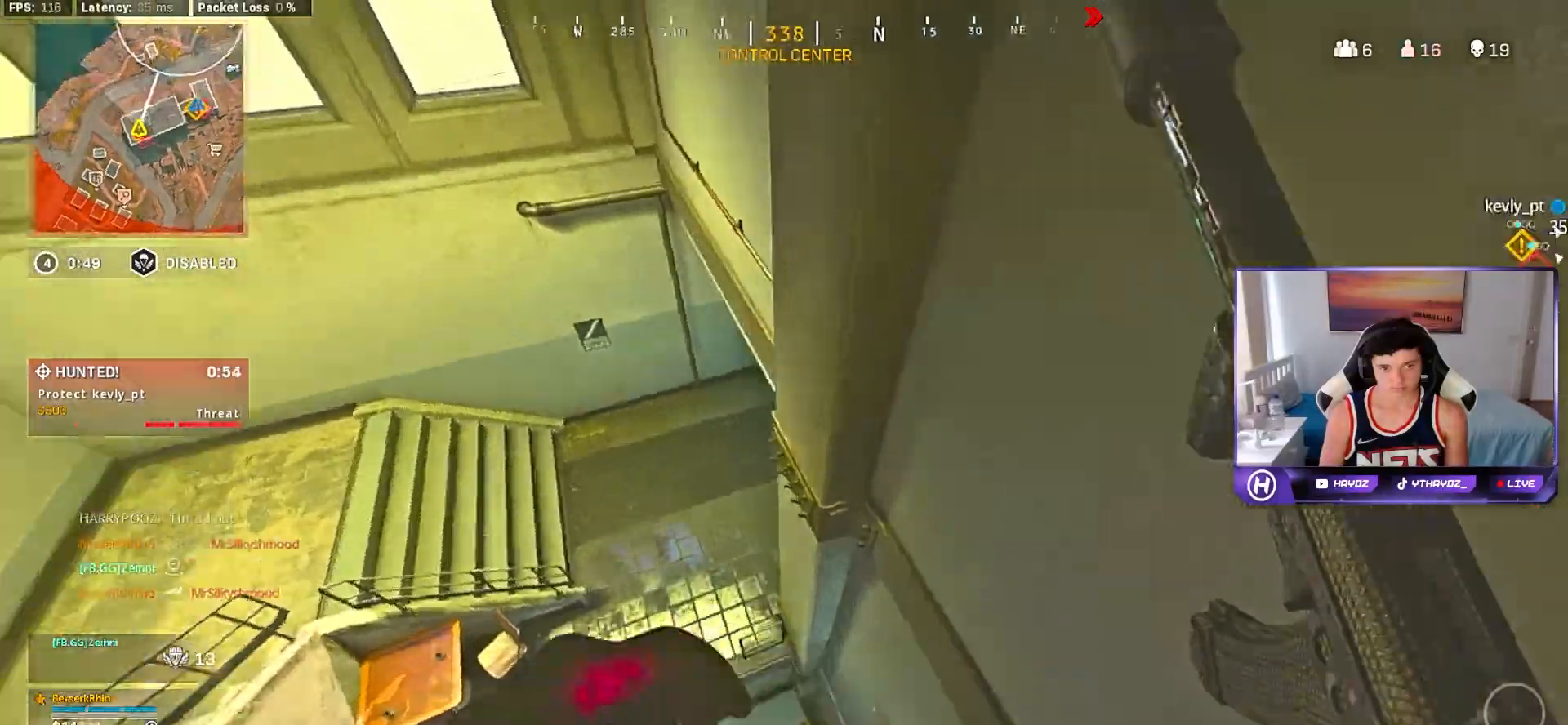
{"buttons": [], "left_stick": "up-left", "right_stick": "up-right", "events": [[67, "left_stick", "center"], [283, "right_stick", "up-right"], [483, "left_stick", "up-left"]]}
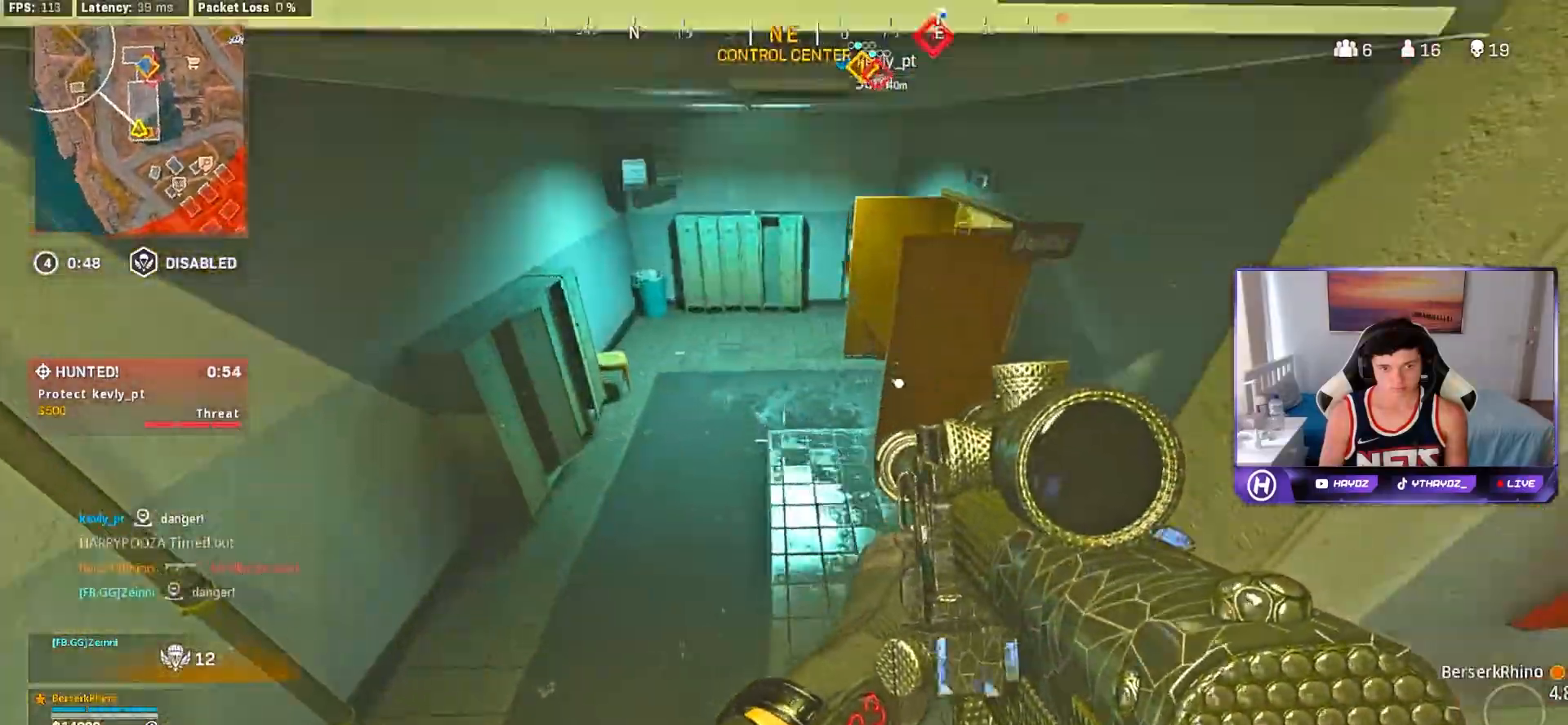
{"buttons": ["R3"], "left_stick": "up", "right_stick": "up-right", "events": [[33, "left_stick", "up"], [183, "L3", "down"], [250, "L3", "up"], [383, "L3", "down"], [467, "L3", "up"], [467, "R3", "down"]]}
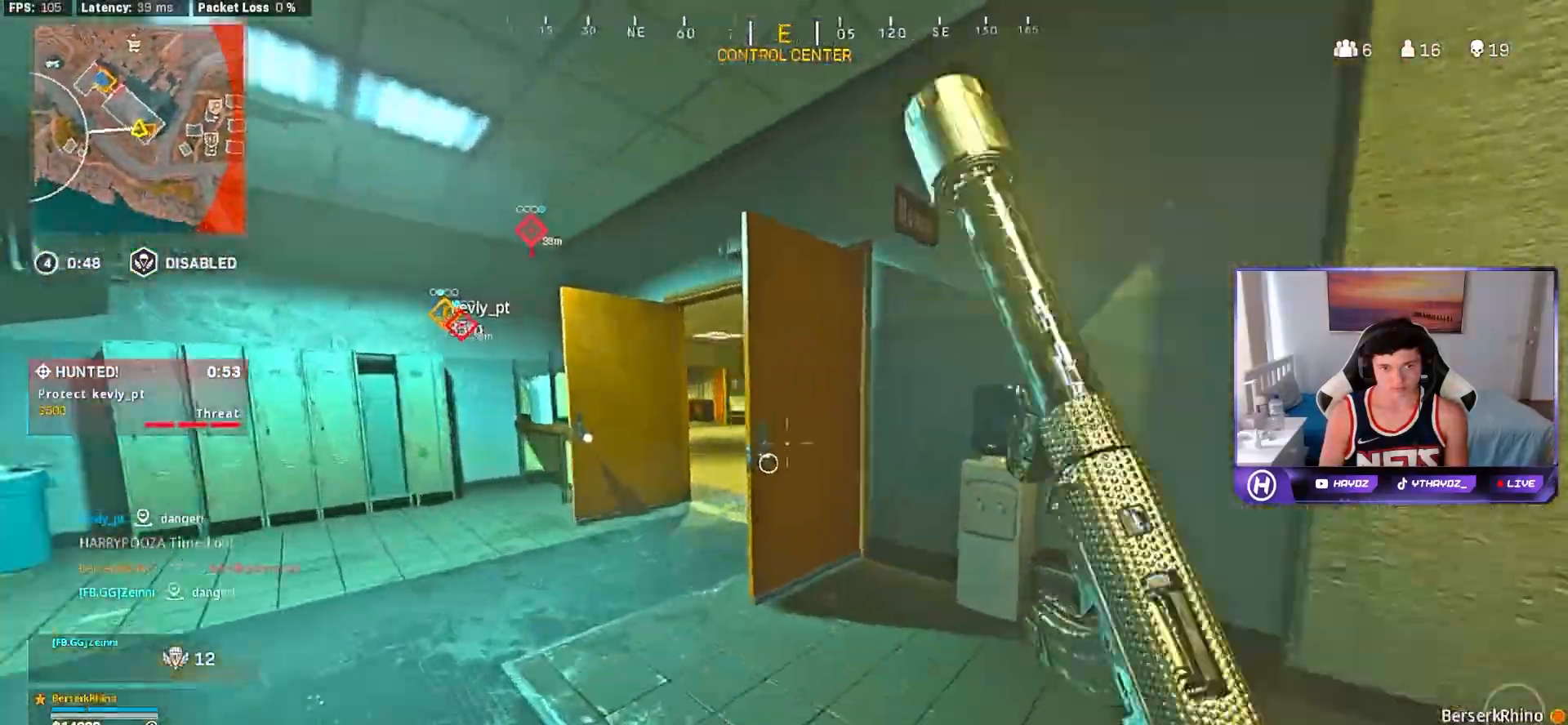
{"buttons": [], "left_stick": "down", "right_stick": "center", "events": [[33, "R3", "up"], [33, "right_stick", "right"], [117, "left_stick", "left"], [200, "R3", "down"], [283, "R3", "up"], [317, "left_stick", "center"], [383, "R3", "down"], [450, "R3", "up"], [450, "left_stick", "down"], [450, "right_stick", "center"]]}
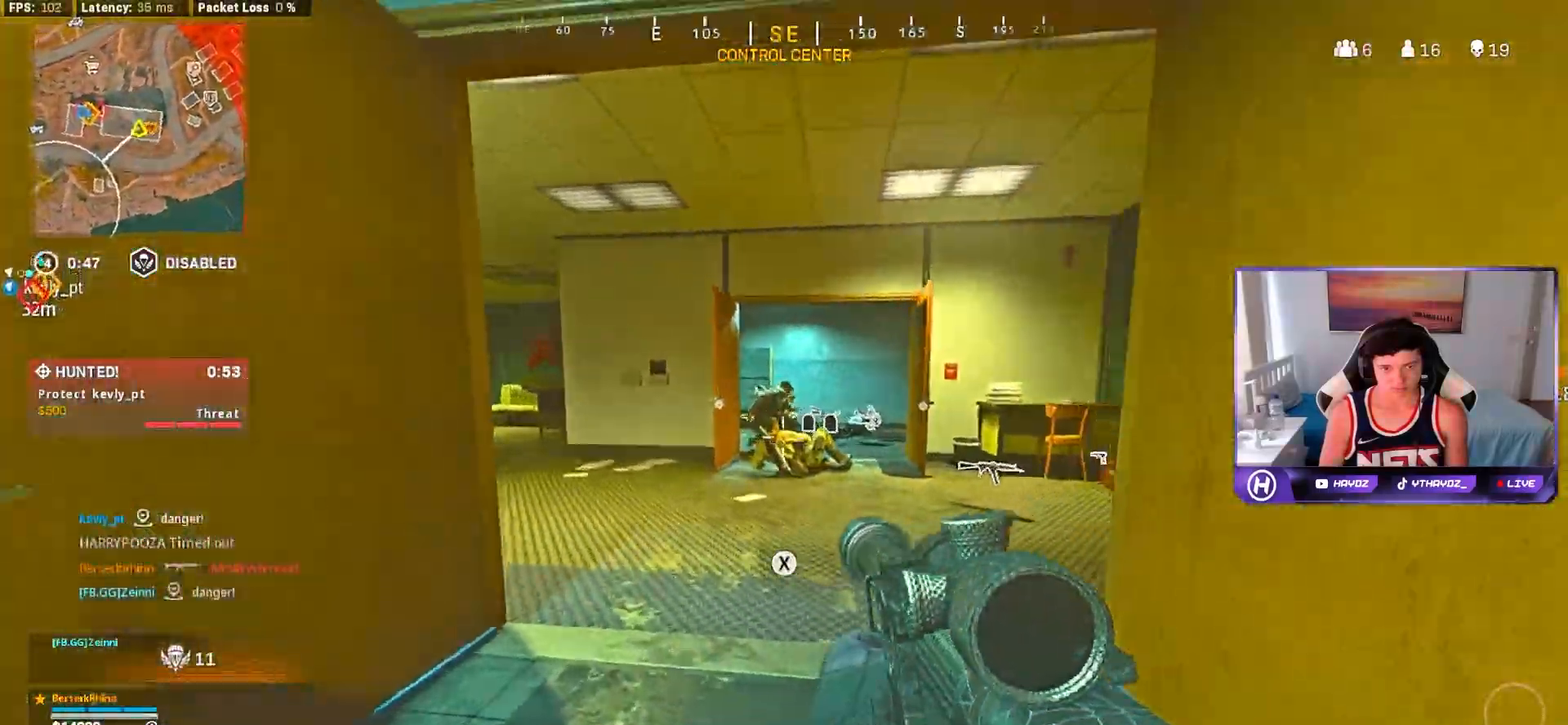
{"buttons": ["R2"], "left_stick": "down-left", "right_stick": "center", "events": [[33, "right_stick", "down-right"], [50, "R2", "down"], [100, "left_stick", "center"], [150, "left_stick", "down-left"], [183, "right_stick", "center"]]}
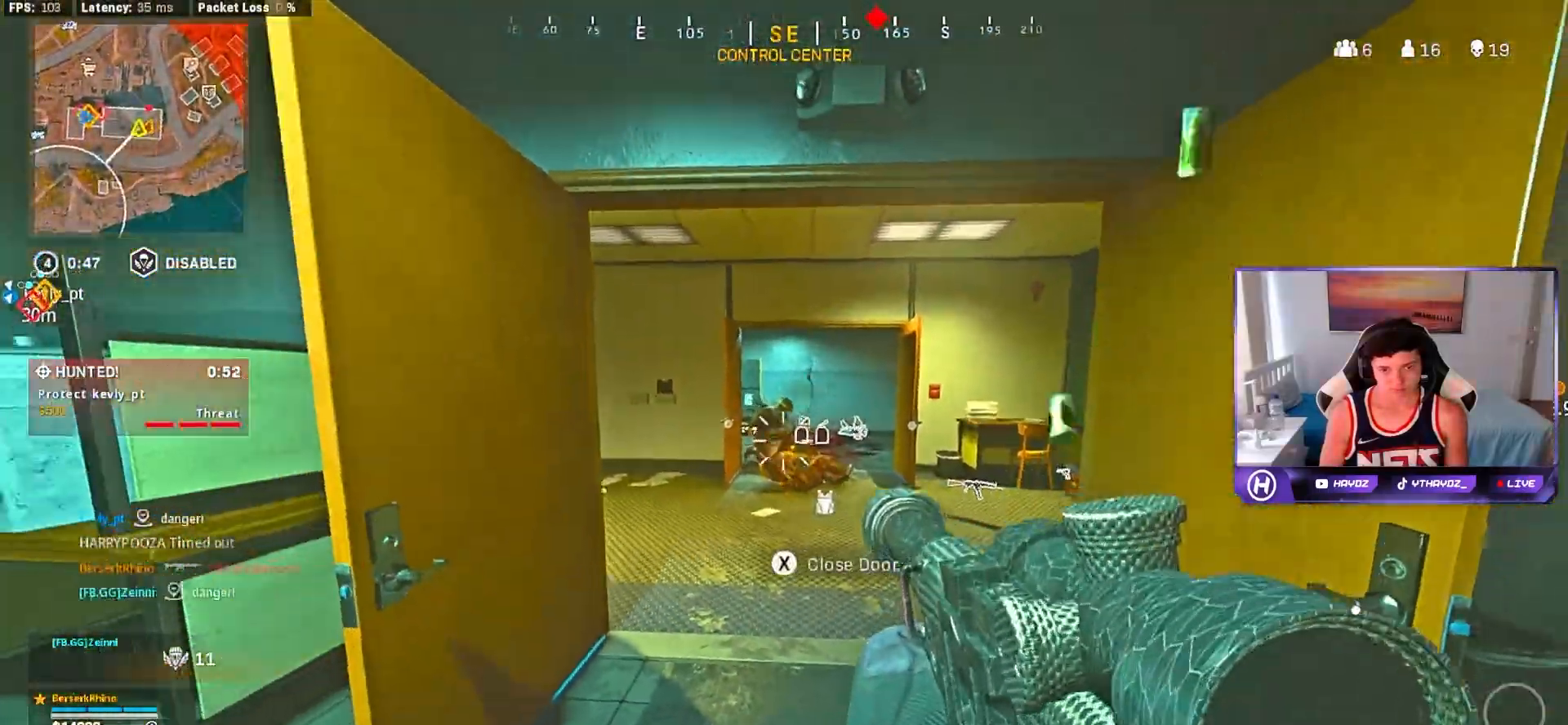
{"buttons": ["R2"], "left_stick": "right", "right_stick": "center", "events": [[83, "left_stick", "down-right"], [250, "left_stick", "center"], [300, "left_stick", "down"], [433, "left_stick", "right"]]}
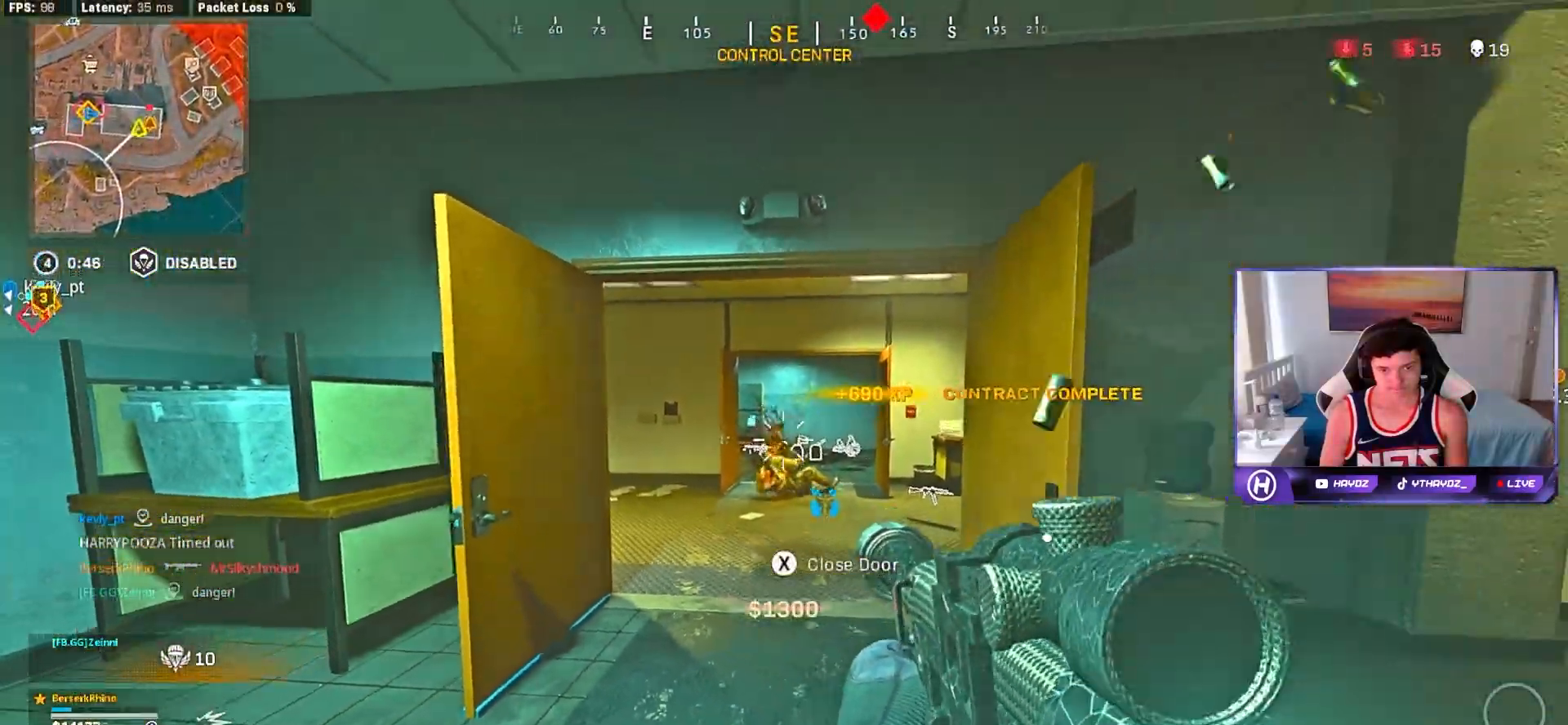
{"buttons": ["R2"], "left_stick": "up", "right_stick": "down", "events": [[67, "left_stick", "up-left"], [83, "right_stick", "down"], [417, "left_stick", "up"]]}
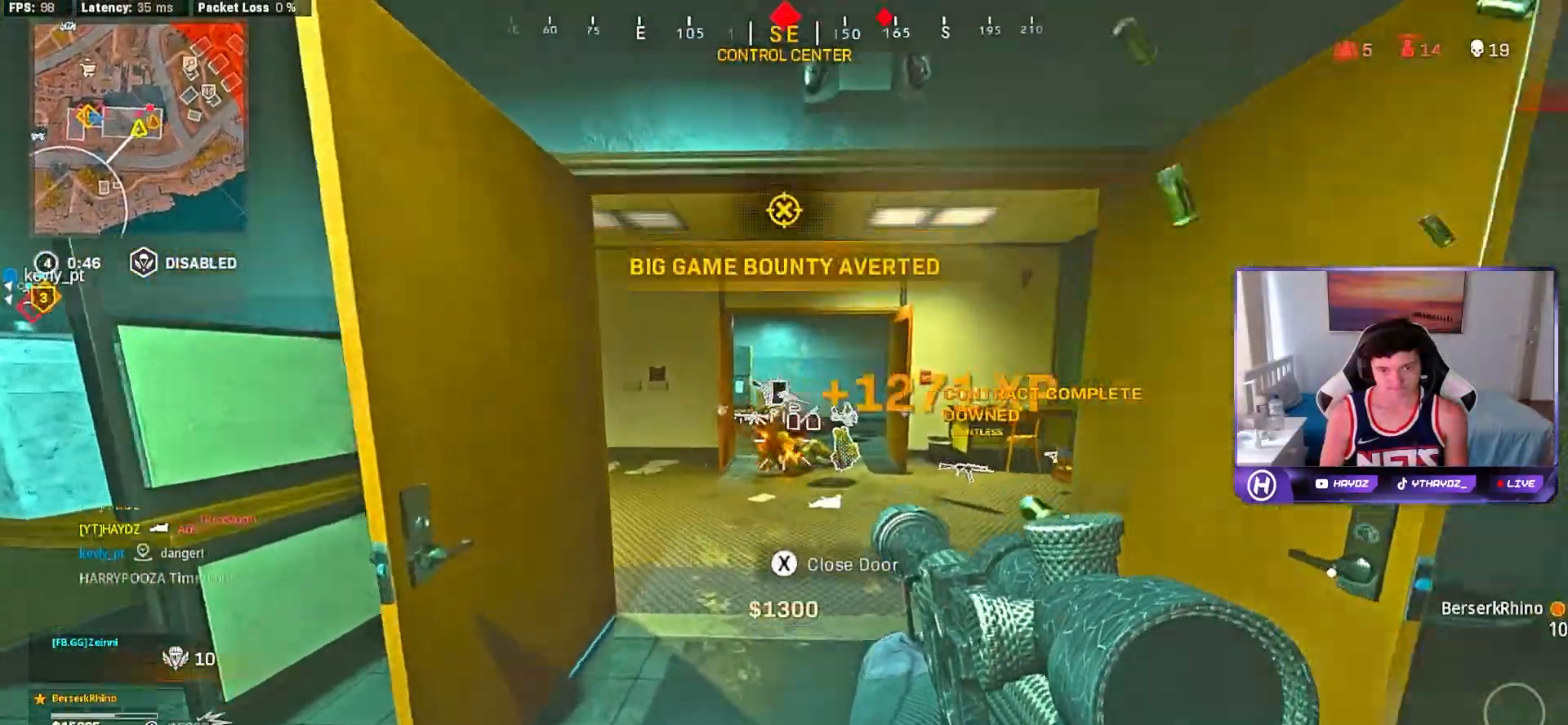
{"buttons": ["R2"], "left_stick": "center", "right_stick": "center", "events": [[183, "left_stick", "center"], [200, "right_stick", "center"], [233, "left_stick", "down-right"], [300, "left_stick", "down"], [500, "left_stick", "center"]]}
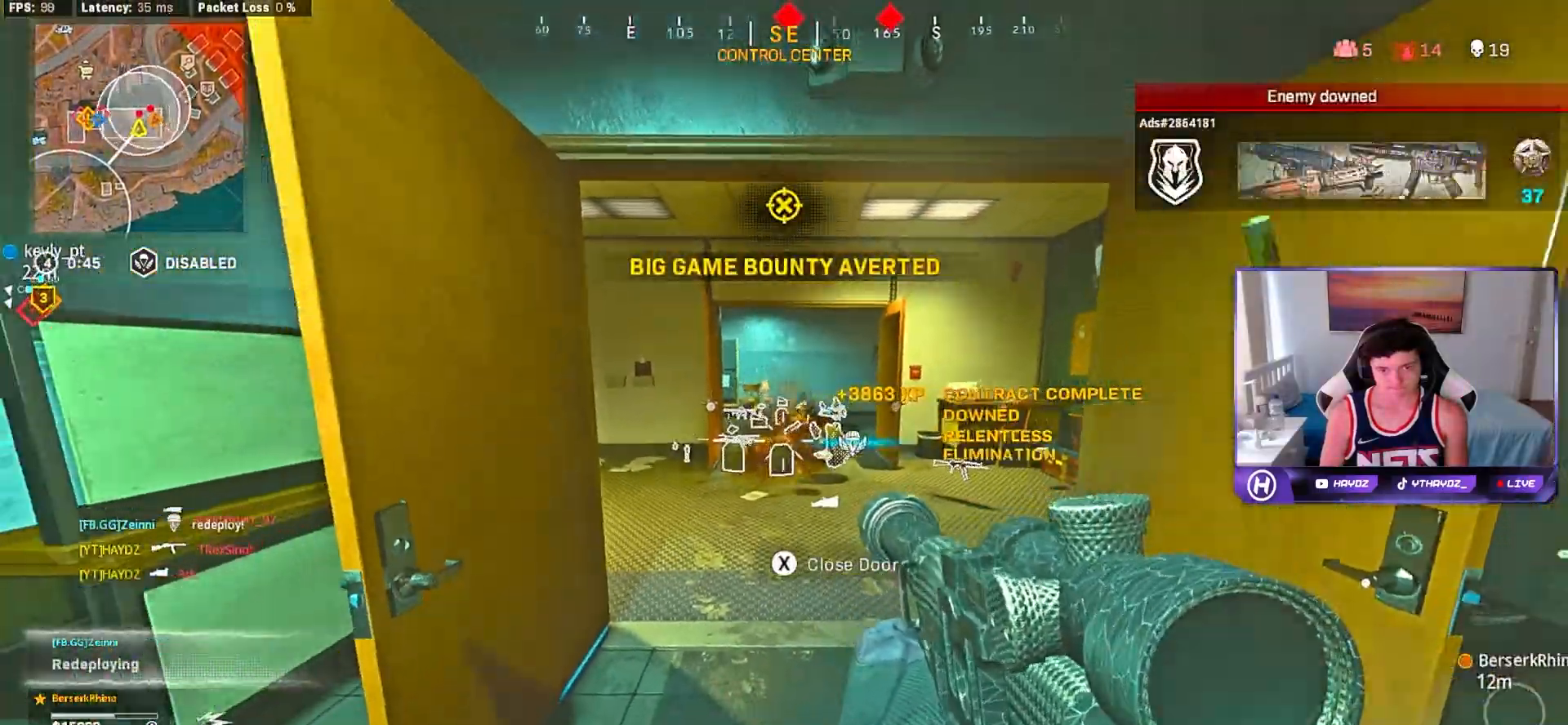
{"buttons": ["R2"], "left_stick": "left", "right_stick": "center", "events": [[83, "left_stick", "left"], [317, "right_stick", "up-right"], [367, "right_stick", "center"]]}
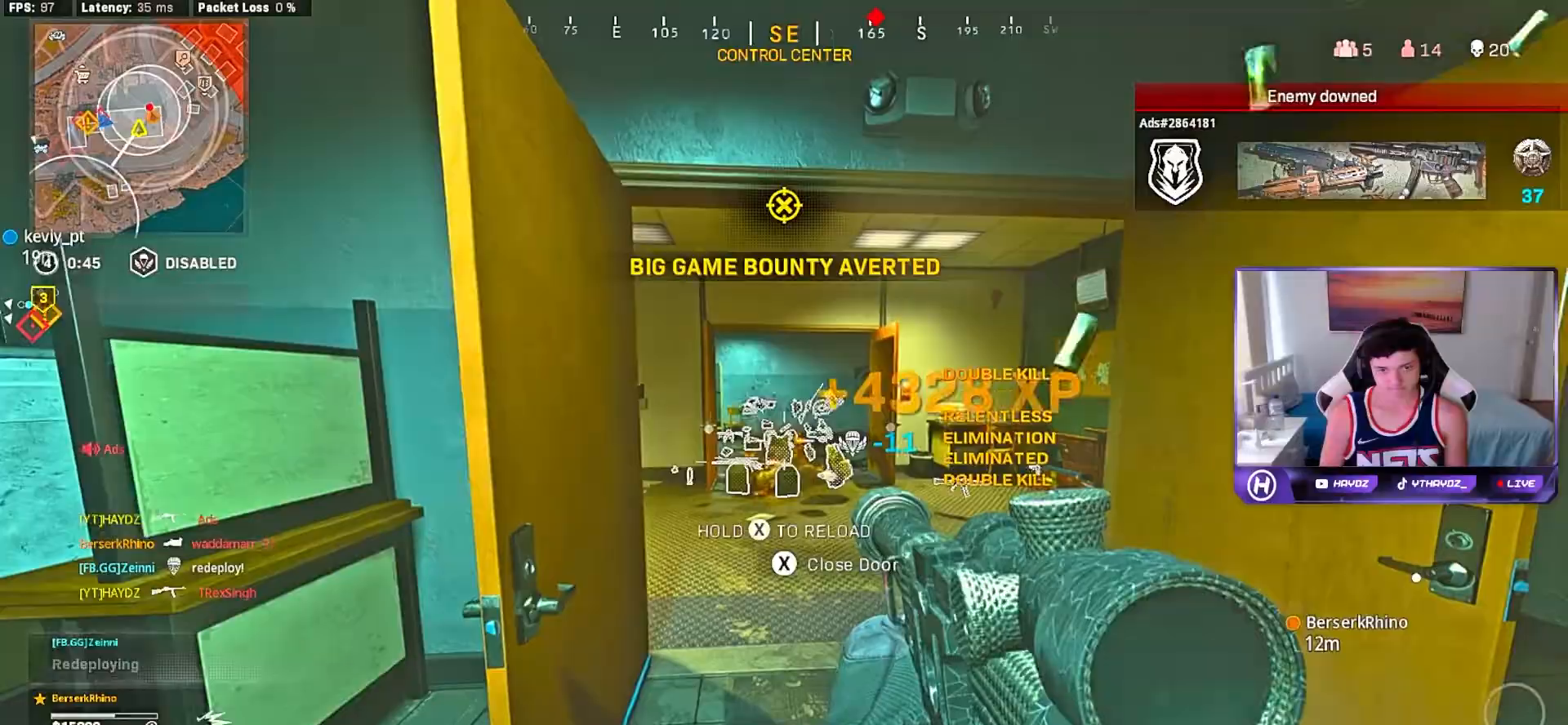
{"buttons": [], "left_stick": "right", "right_stick": "center", "events": [[117, "right_stick", "right"], [183, "R2", "up"], [183, "right_stick", "center"], [283, "X", "down"], [350, "X", "up"], [417, "left_stick", "right"], [433, "X", "down"], [500, "X", "up"]]}
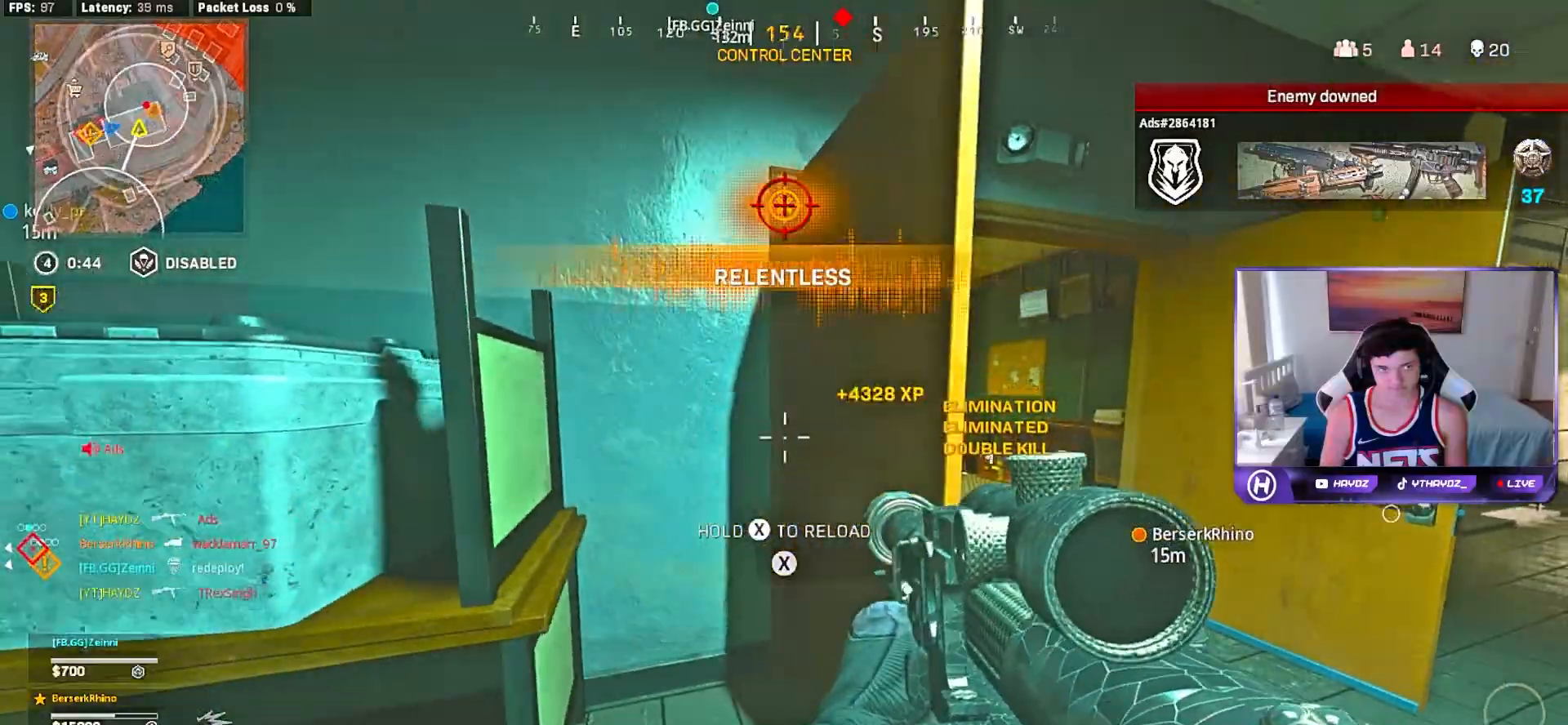
{"buttons": [], "left_stick": "left", "right_stick": "center", "events": [[150, "right_stick", "right"], [283, "right_stick", "center"], [333, "X", "down"], [333, "left_stick", "up"], [400, "X", "up"], [417, "left_stick", "left"]]}
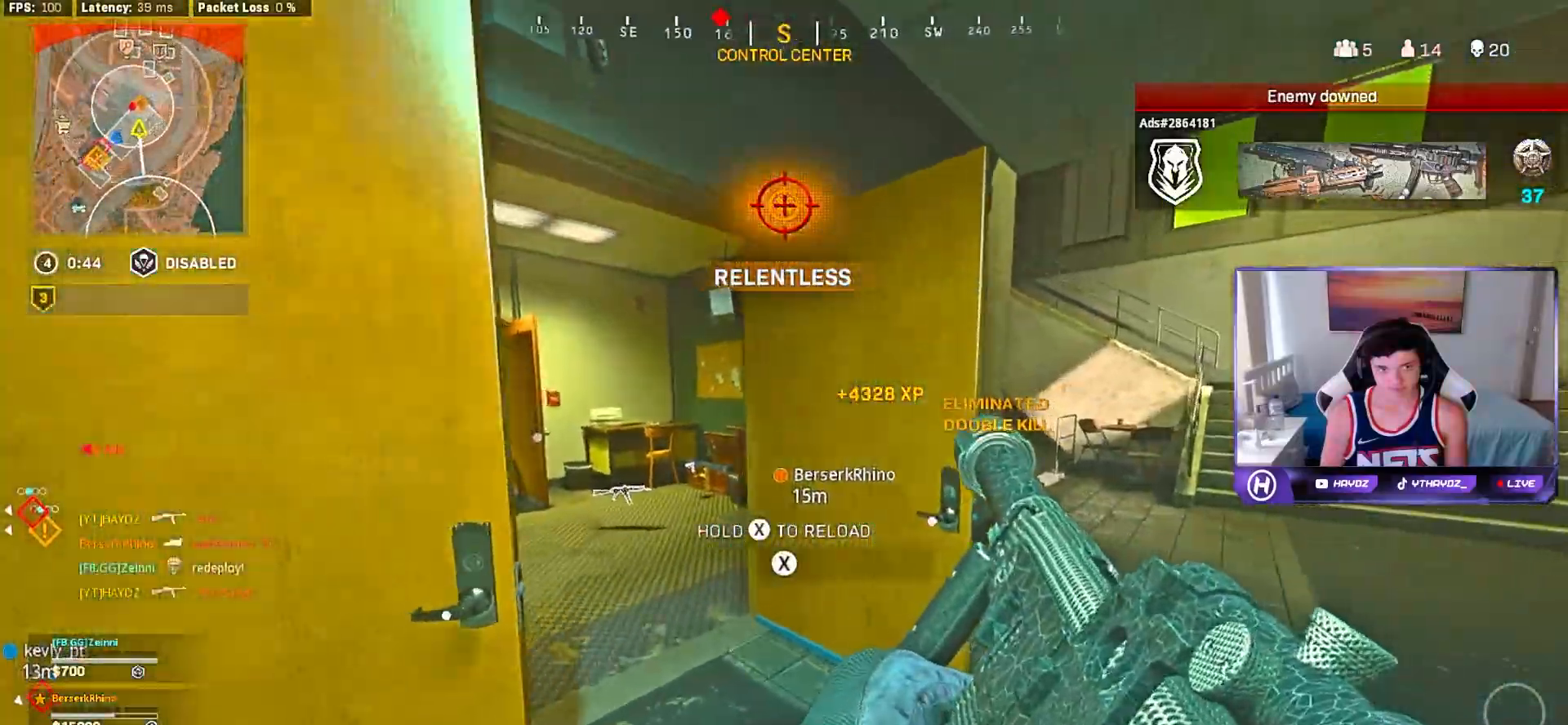
{"buttons": [], "left_stick": "left", "right_stick": "center", "events": [[183, "right_stick", "right"], [350, "R3", "down"], [417, "right_stick", "center"], [433, "R3", "up"]]}
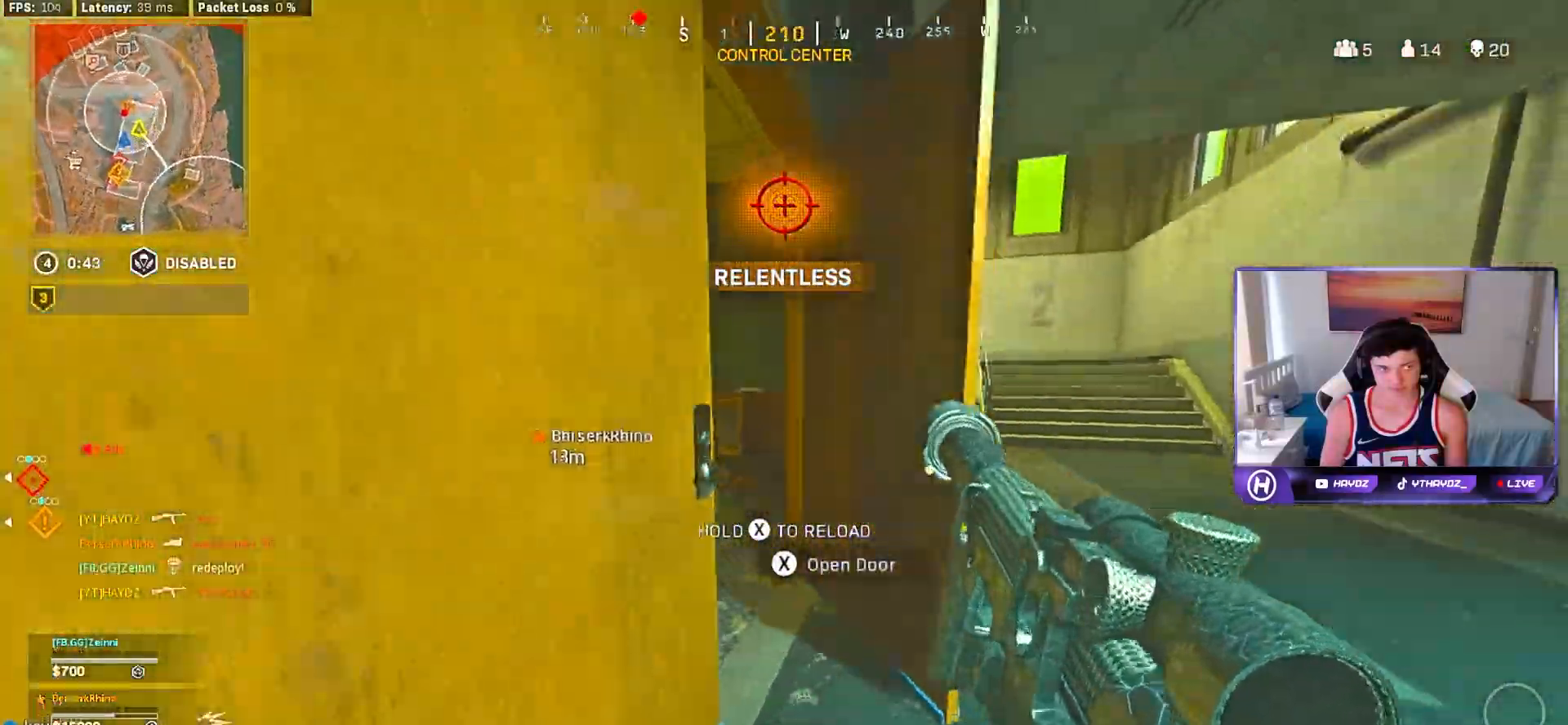
{"buttons": [], "left_stick": "up-right", "right_stick": "center", "events": [[33, "left_stick", "center"], [50, "R3", "down"], [100, "R3", "up"], [450, "left_stick", "up-right"]]}
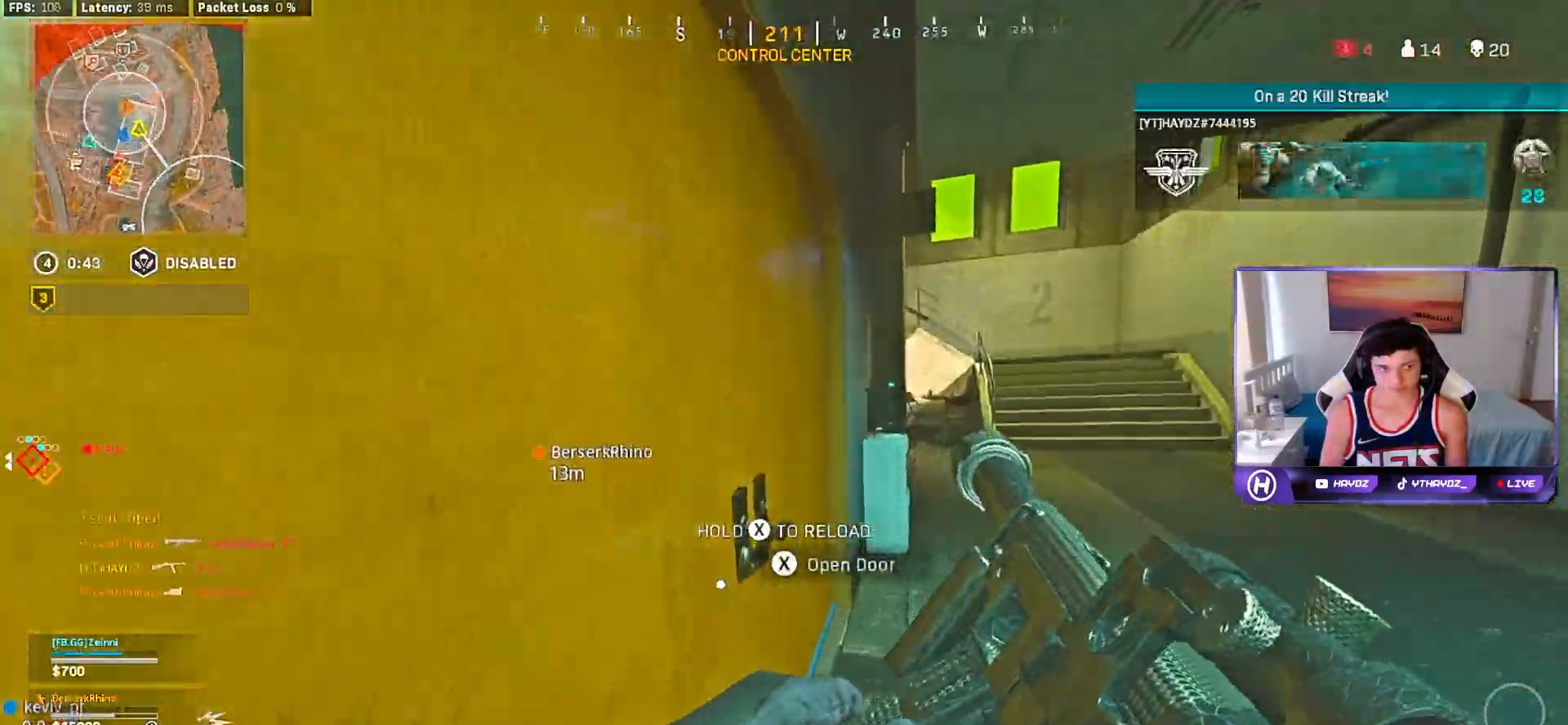
{"buttons": [], "left_stick": "up-right", "right_stick": "center", "events": []}
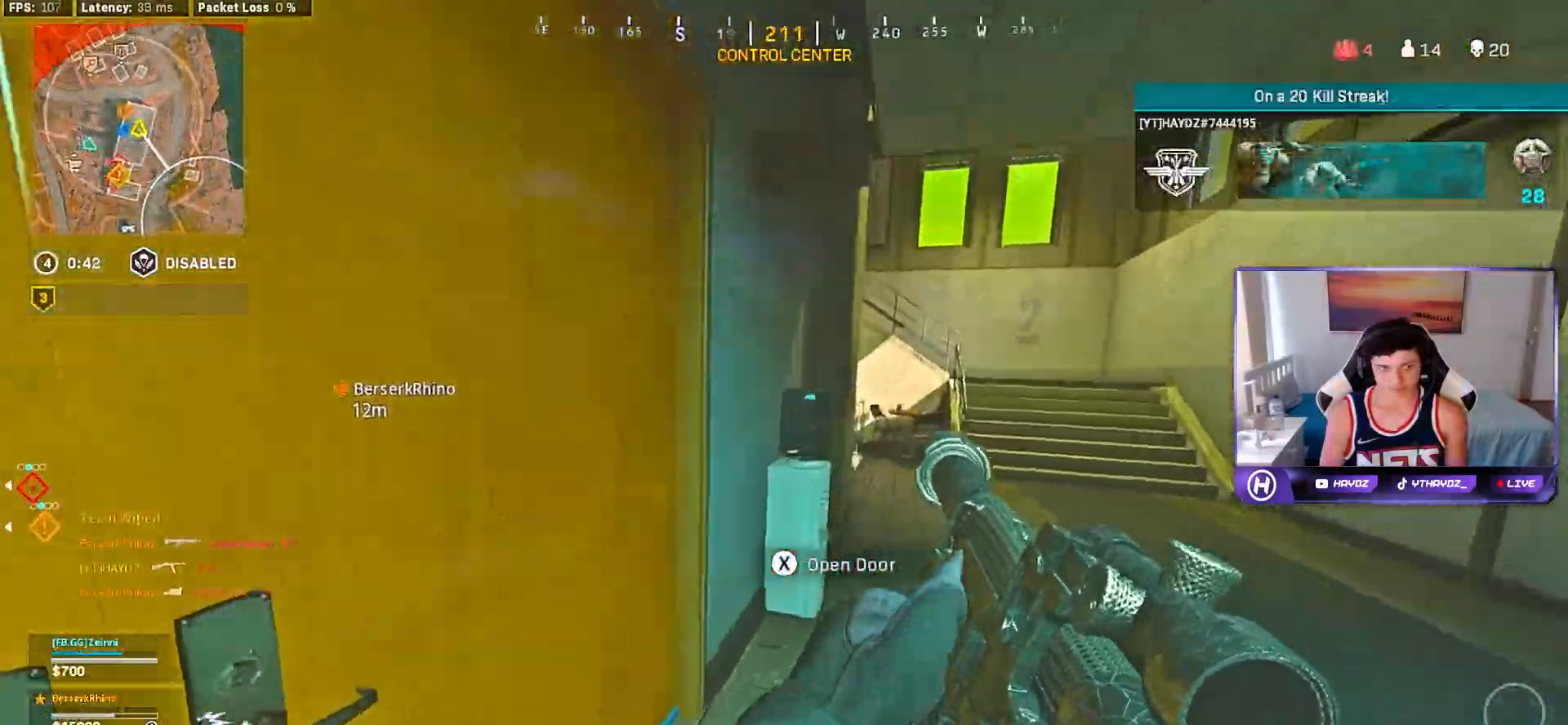
{"buttons": ["L3"], "left_stick": "up-right", "right_stick": "right", "events": [[67, "L3", "down"], [117, "L3", "up"], [133, "Y", "down"], [200, "Y", "up"], [233, "L3", "down"], [333, "L3", "up"], [417, "right_stick", "right"], [433, "L3", "down"]]}
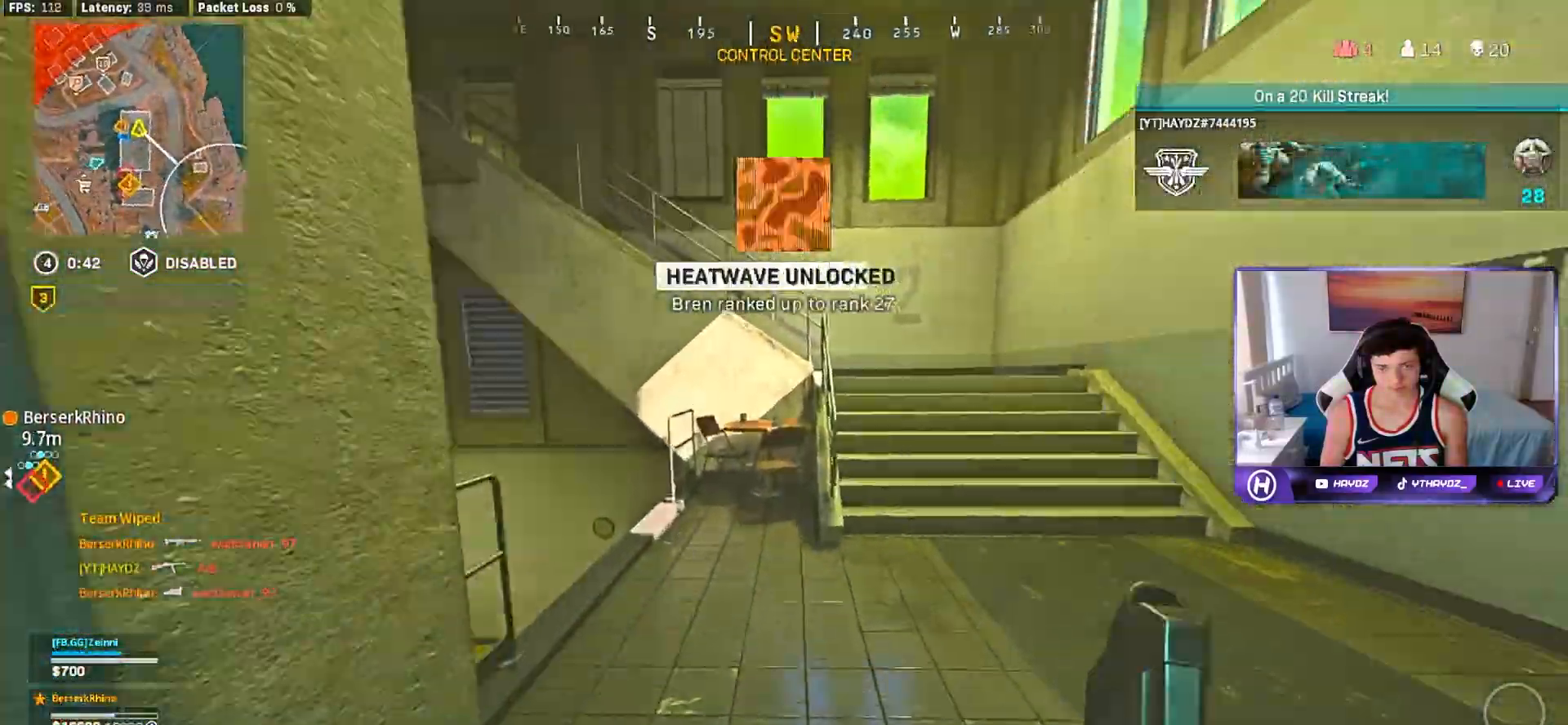
{"buttons": [], "left_stick": "right", "right_stick": "left", "events": [[17, "L3", "up"], [150, "right_stick", "up-left"], [167, "L3", "down"], [200, "R3", "down"], [233, "L3", "up"], [250, "right_stick", "center"], [267, "R3", "up"], [350, "left_stick", "right"], [400, "R3", "down"], [400, "right_stick", "left"], [450, "R3", "up"]]}
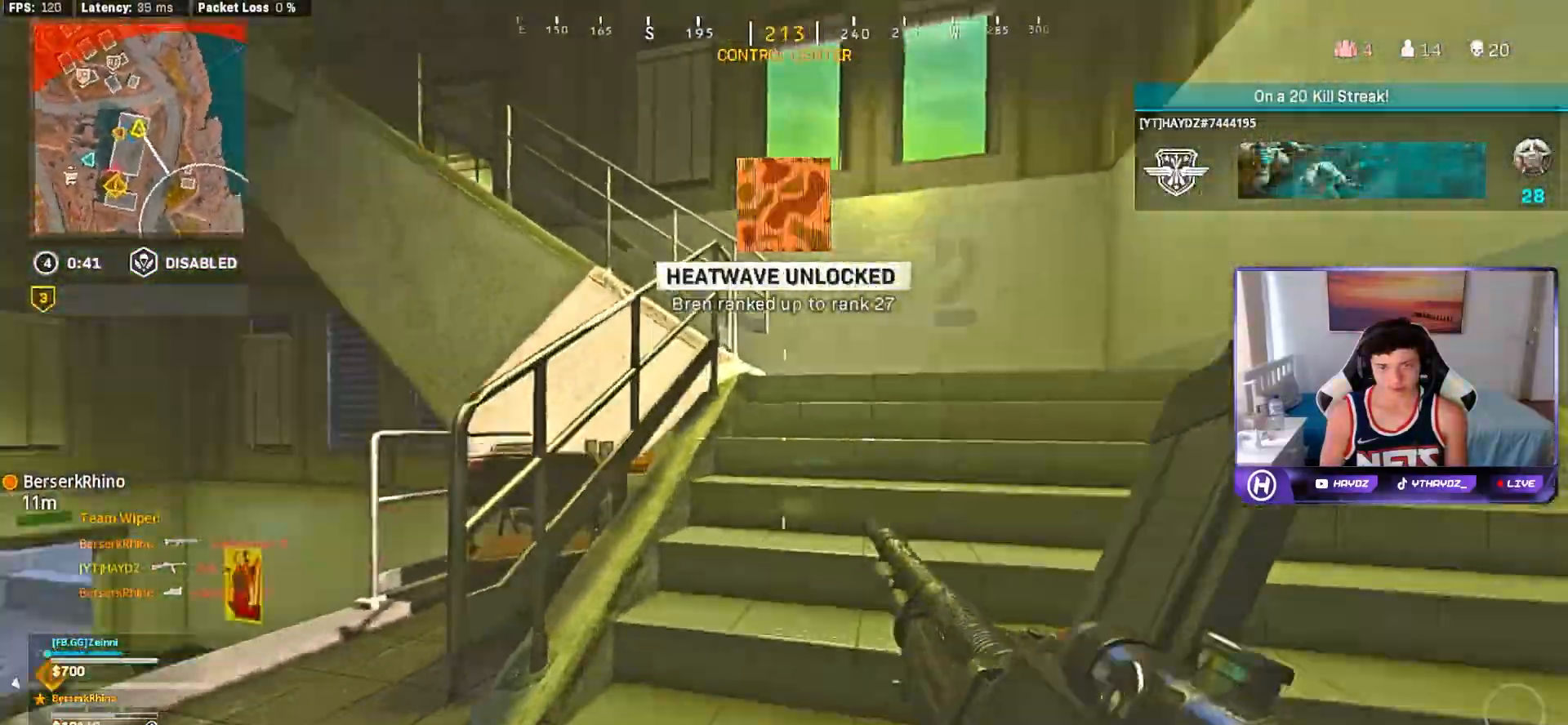
{"buttons": ["Y", "L3"], "left_stick": "up-right", "right_stick": "center", "events": [[50, "R3", "down"], [67, "left_stick", "down-right"], [133, "R3", "up"], [133, "right_stick", "center"], [200, "right_stick", "right"], [317, "left_stick", "up-right"], [383, "right_stick", "center"], [467, "Y", "down"], [500, "L3", "down"]]}
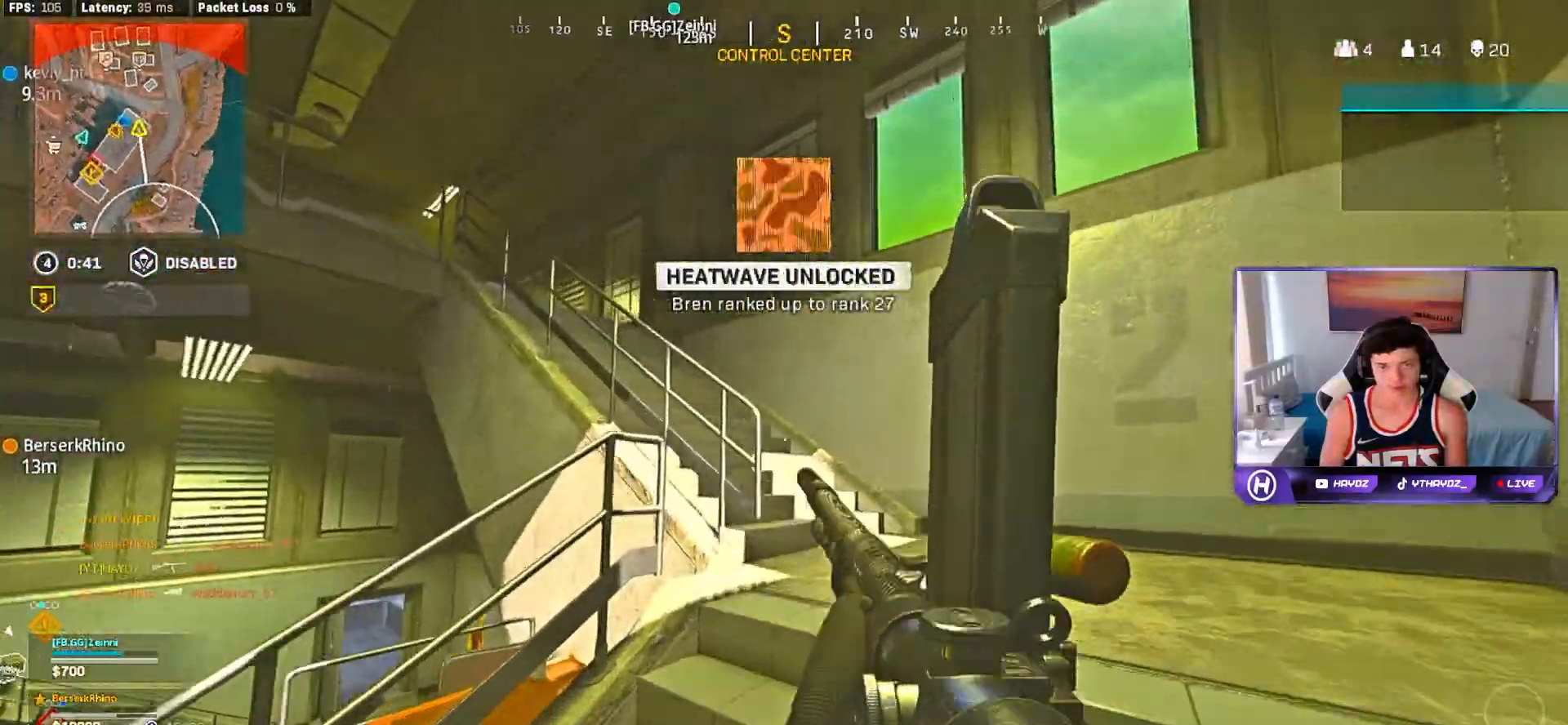
{"buttons": [], "left_stick": "up-right", "right_stick": "down-left", "events": [[33, "Y", "up"], [67, "L3", "up"], [167, "right_stick", "left"], [267, "L3", "down"], [333, "L3", "up"], [350, "right_stick", "center"], [483, "right_stick", "down-left"]]}
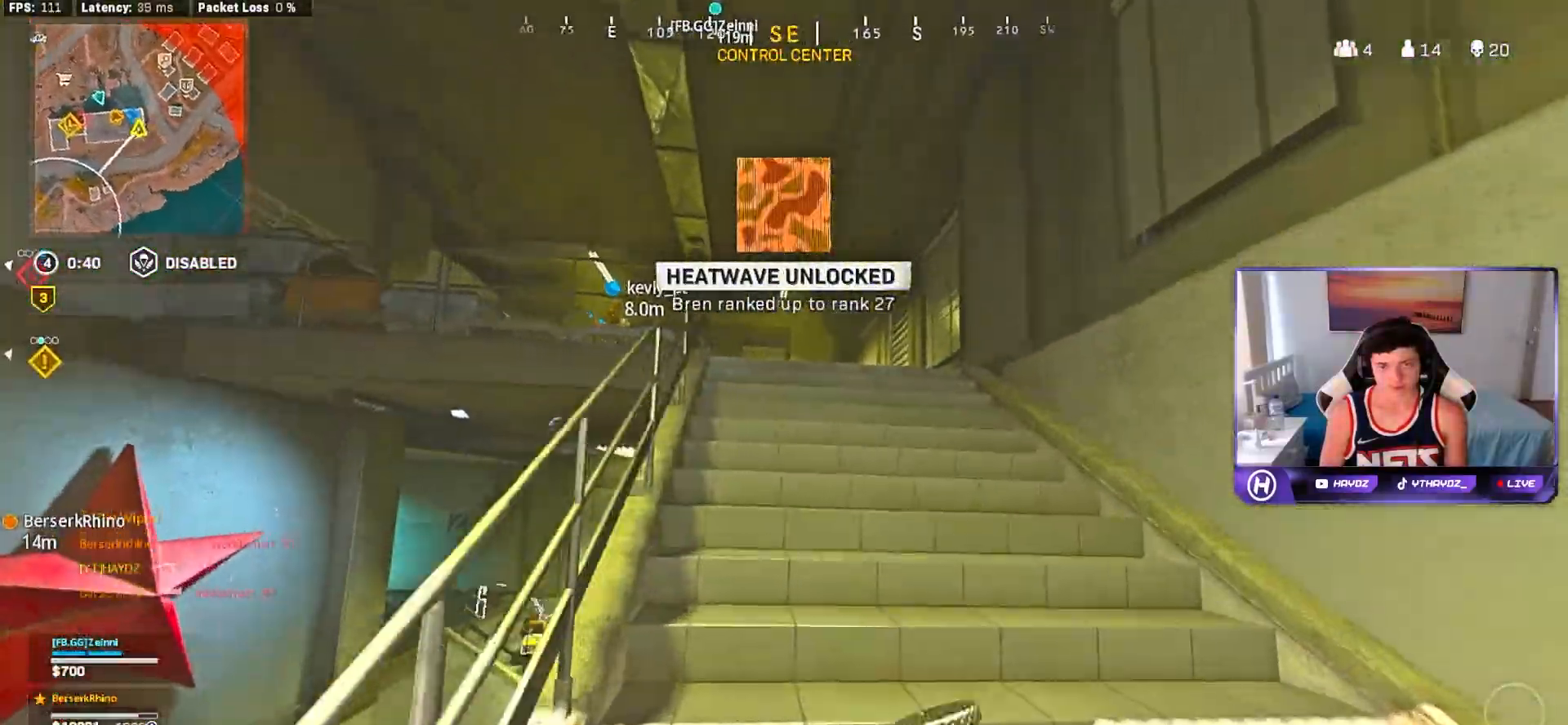
{"buttons": [], "left_stick": "up-right", "right_stick": "center", "events": [[350, "right_stick", "center"]]}
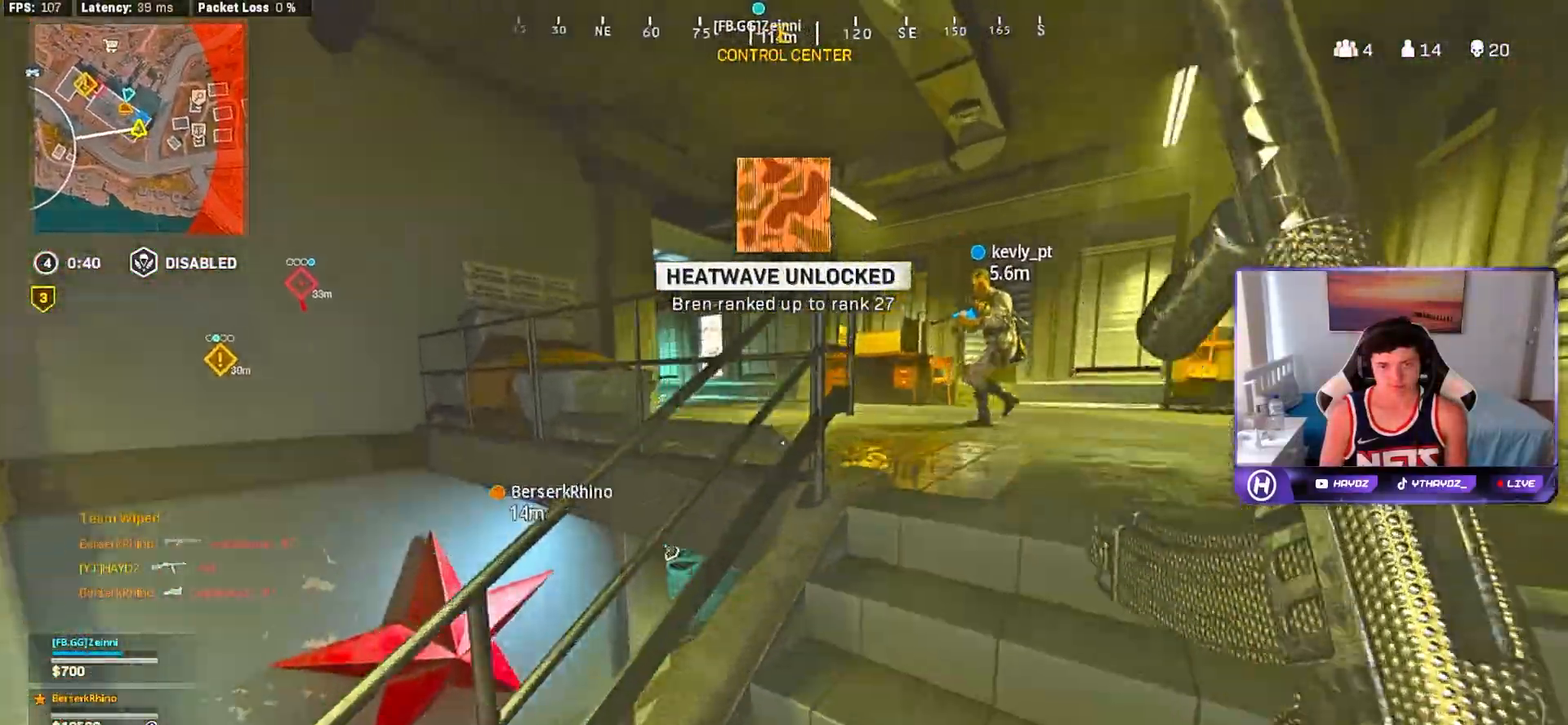
{"buttons": [], "left_stick": "up", "right_stick": "left", "events": [[417, "left_stick", "up"], [433, "right_stick", "left"]]}
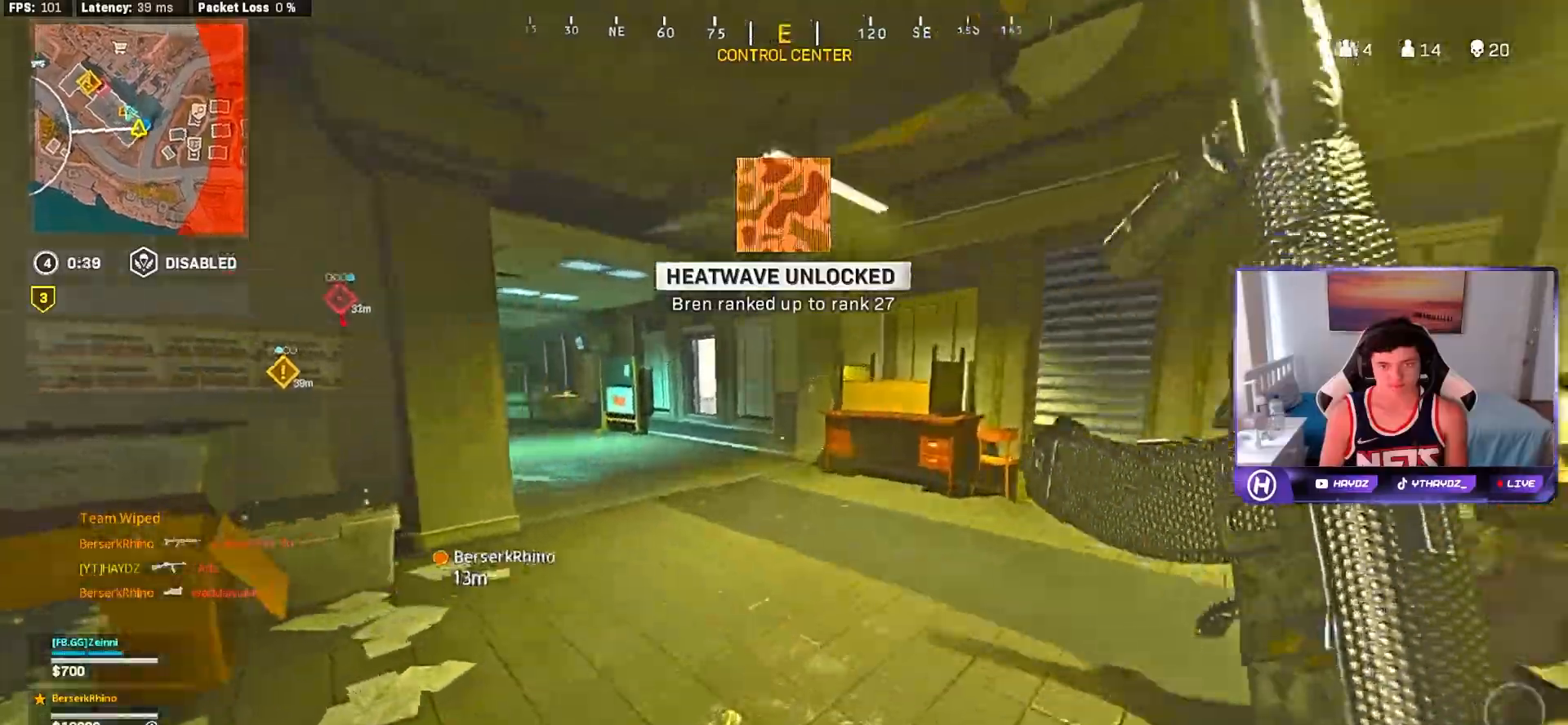
{"buttons": ["A"], "left_stick": "up", "right_stick": "center", "events": [[117, "right_stick", "center"], [150, "L3", "down"], [150, "R3", "down"], [217, "L3", "up"], [217, "R3", "up"], [283, "right_stick", "left"], [317, "R3", "down"], [333, "left_stick", "center"], [350, "right_stick", "center"], [383, "R3", "up"], [450, "left_stick", "up"], [500, "A", "down"]]}
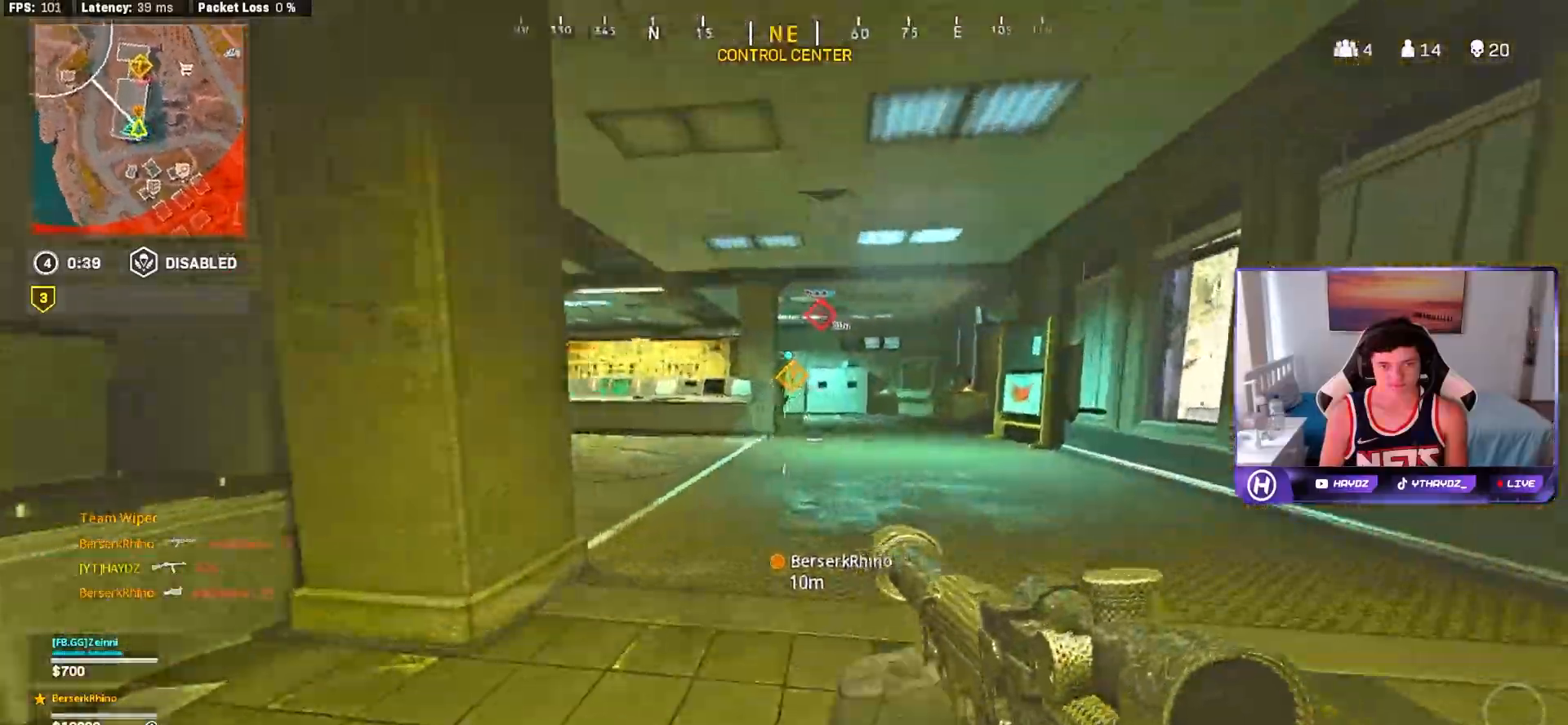
{"buttons": [], "left_stick": "up-right", "right_stick": "center", "events": [[67, "L3", "down"], [83, "A", "up"], [133, "L3", "up"], [183, "Y", "down"], [250, "Y", "up"], [333, "left_stick", "right"], [450, "left_stick", "up-right"]]}
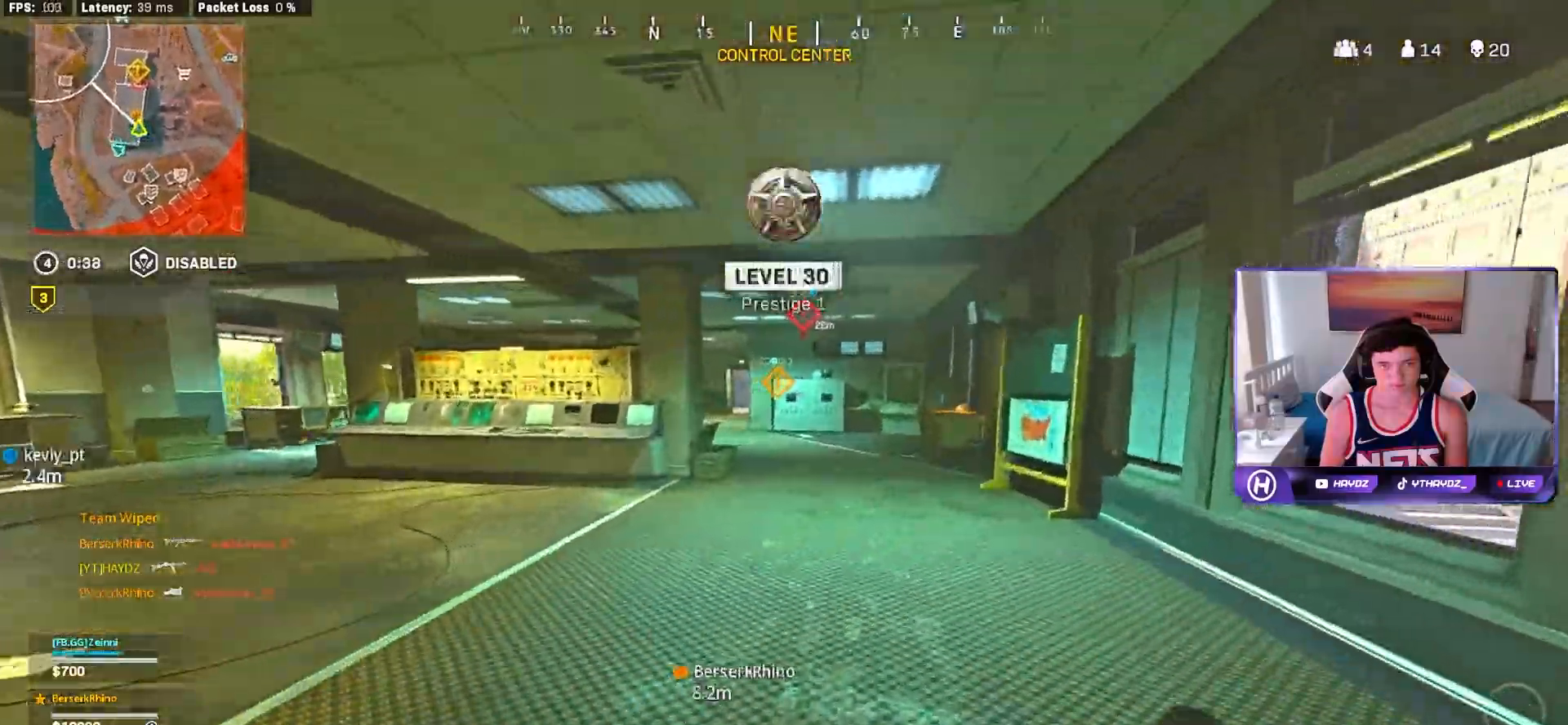
{"buttons": ["Y"], "left_stick": "up", "right_stick": "center", "events": [[200, "right_stick", "right"], [400, "right_stick", "center"], [450, "left_stick", "up"], [500, "Y", "down"]]}
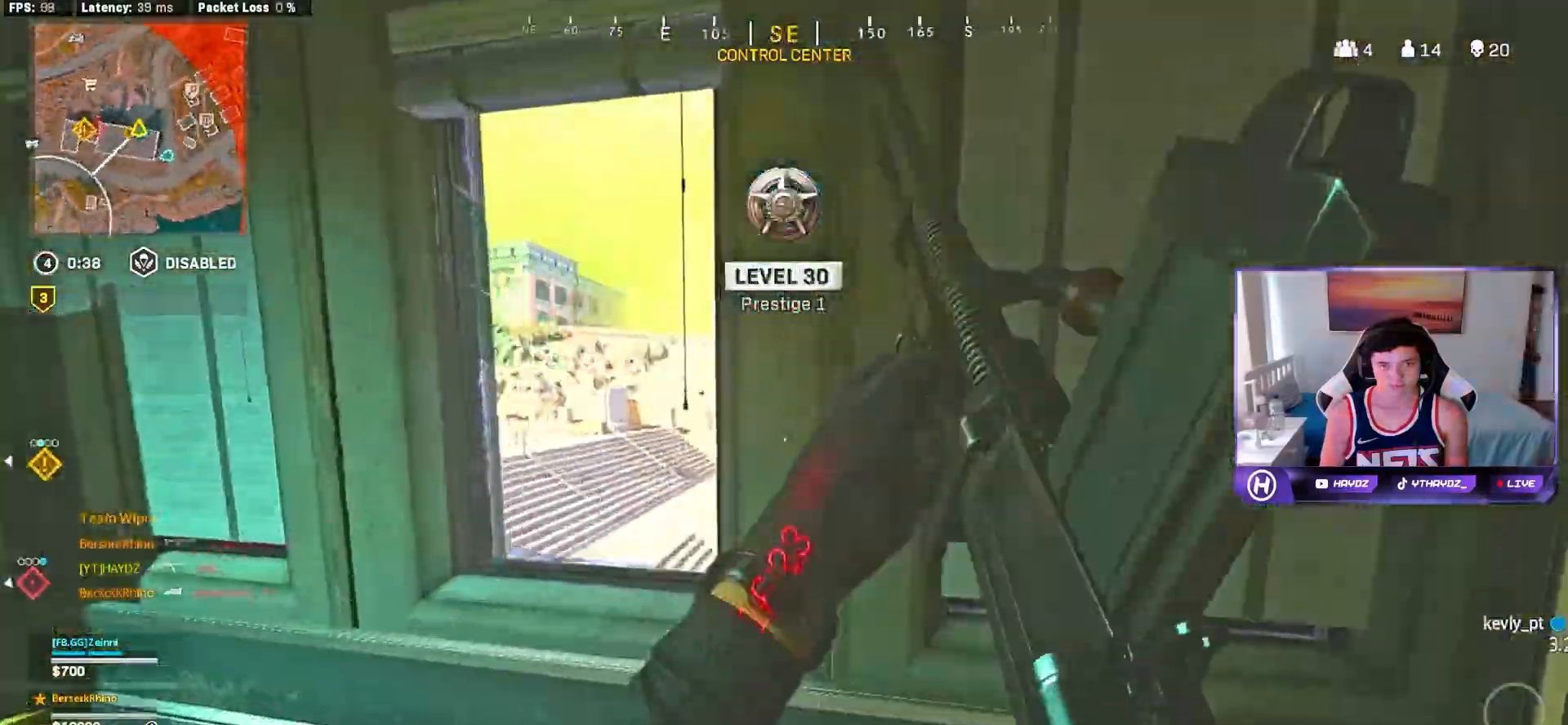
{"buttons": [], "left_stick": "left", "right_stick": "center", "events": [[50, "left_stick", "left"], [67, "Y", "up"], [133, "Y", "down"], [233, "Y", "up"], [233, "left_stick", "center"], [367, "left_stick", "left"], [400, "Y", "down"], [500, "Y", "up"]]}
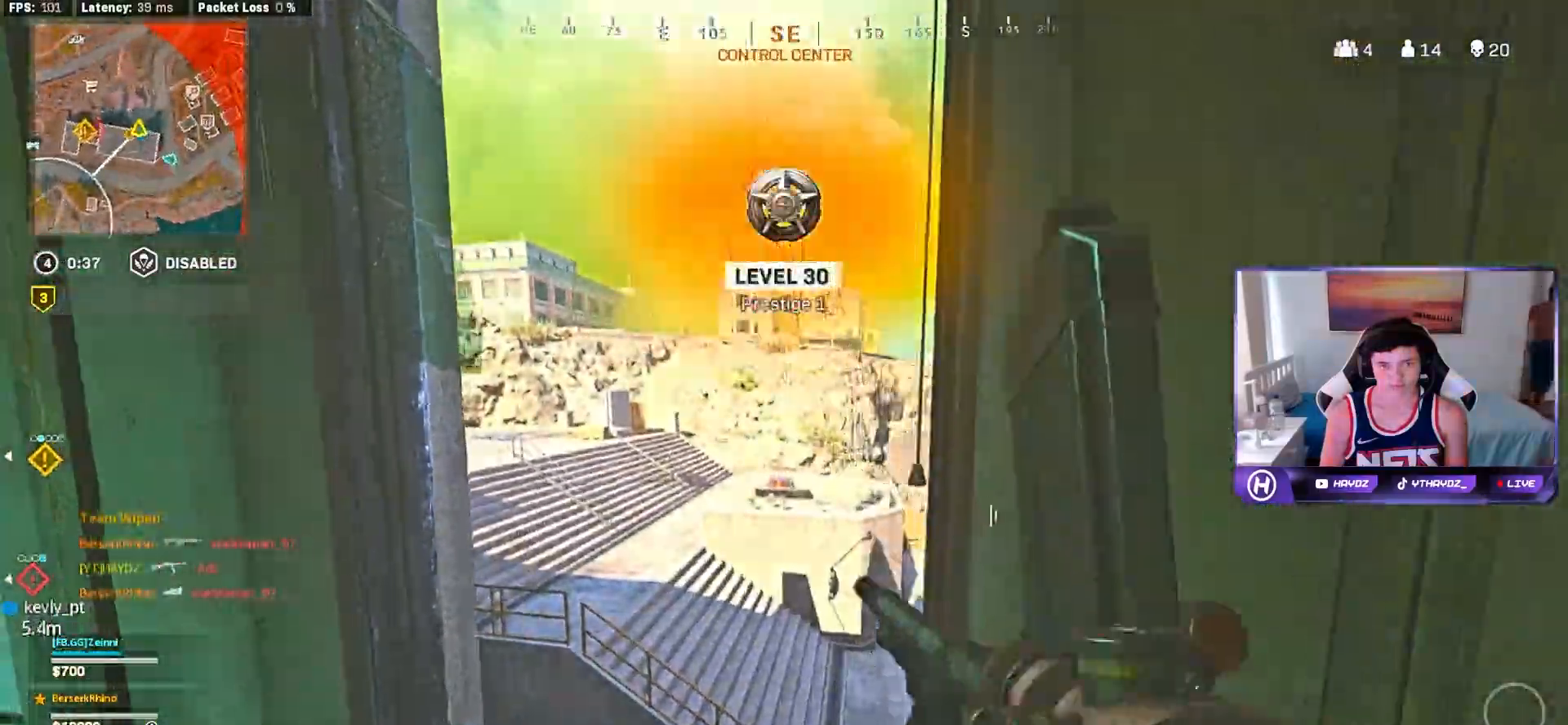
{"buttons": [], "left_stick": "left", "right_stick": "left", "events": [[17, "left_stick", "center"], [50, "Y", "down"], [133, "Y", "up"], [133, "left_stick", "down"], [333, "right_stick", "left"], [500, "left_stick", "left"]]}